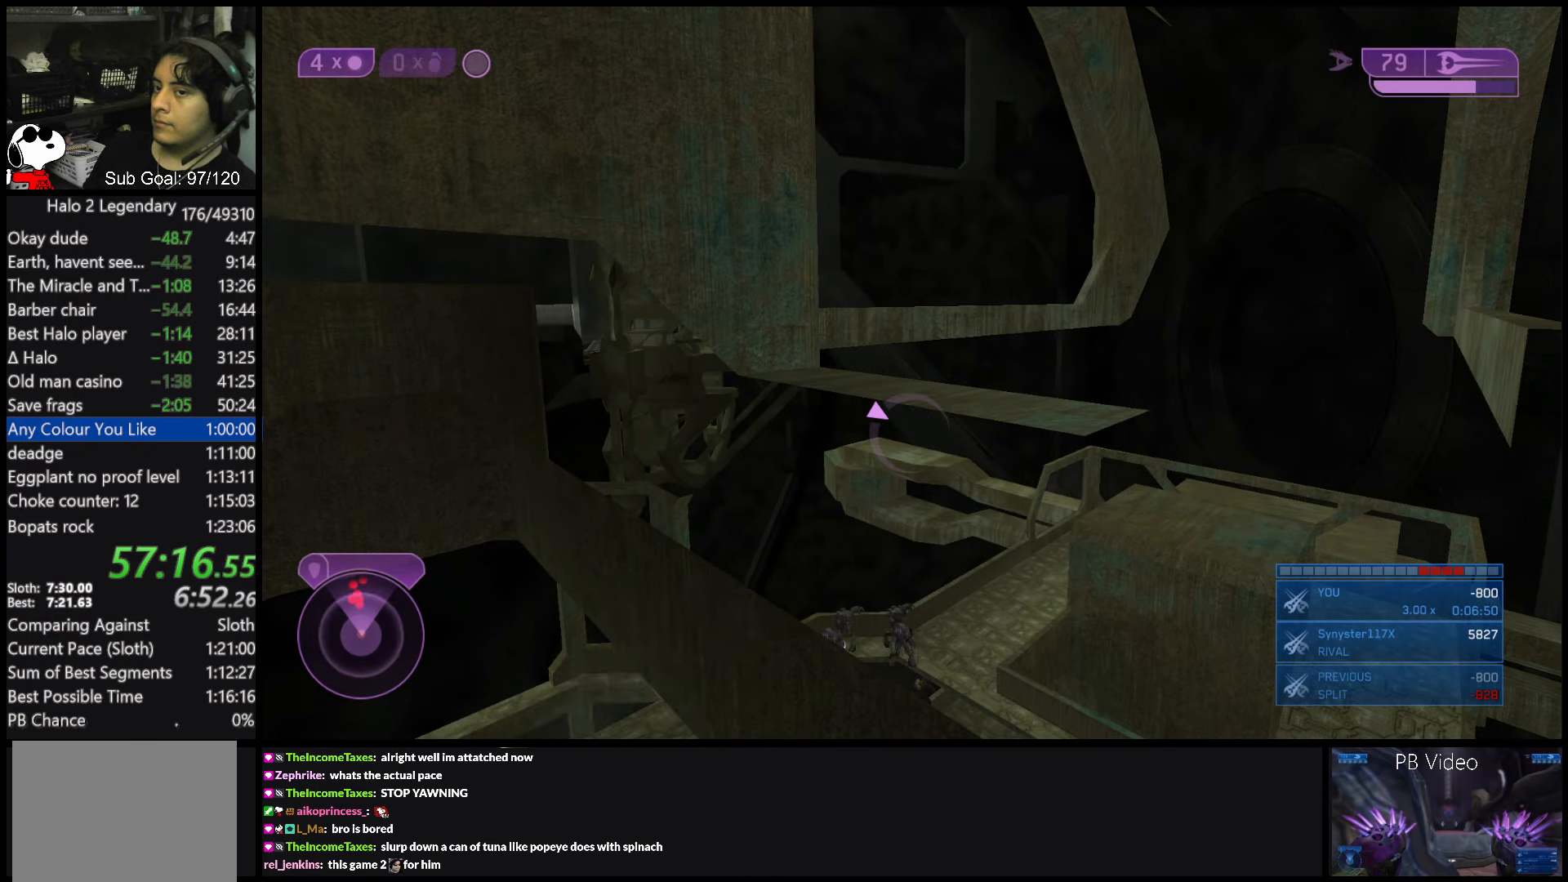
Gameplay with a controller (Xbox layout); each line is a JSON object with the inputs held at the frame after it. "events" lists button and stick changes between this image and that frame as [ms after this image, input, new state], when the widget could be followed in between. Not read: L3 R3.
{"buttons": [], "left_stick": "center", "right_stick": "down", "events": [[67, "Y", "down"], [83, "X", "up"], [100, "Y", "up"], [117, "R2", "up"], [400, "right_stick", "down"]]}
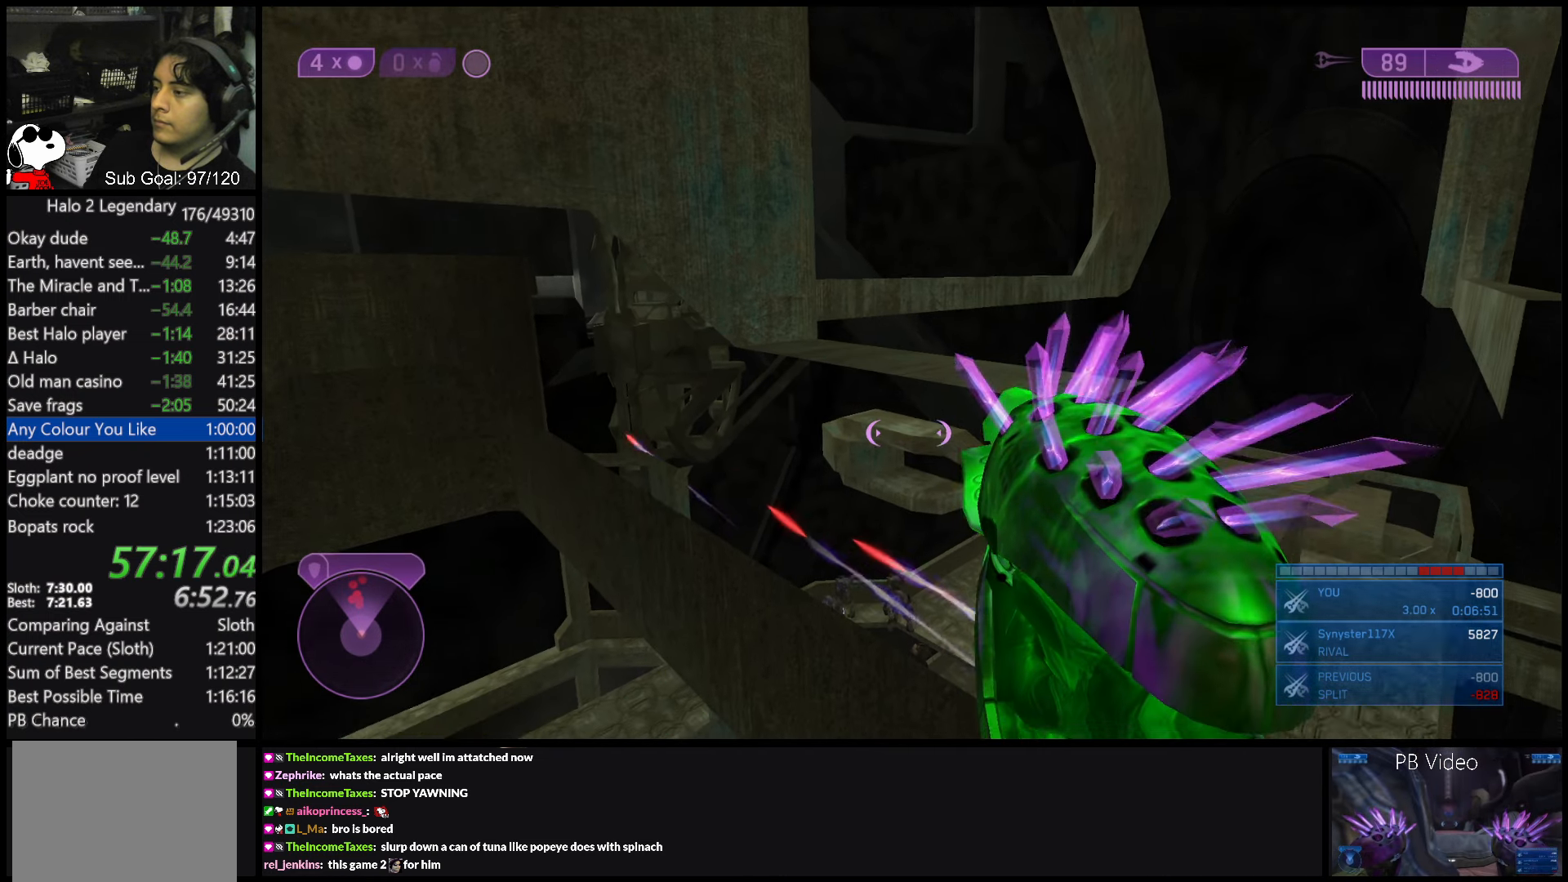
{"buttons": [], "left_stick": "center", "right_stick": "center", "events": [[133, "right_stick", "center"]]}
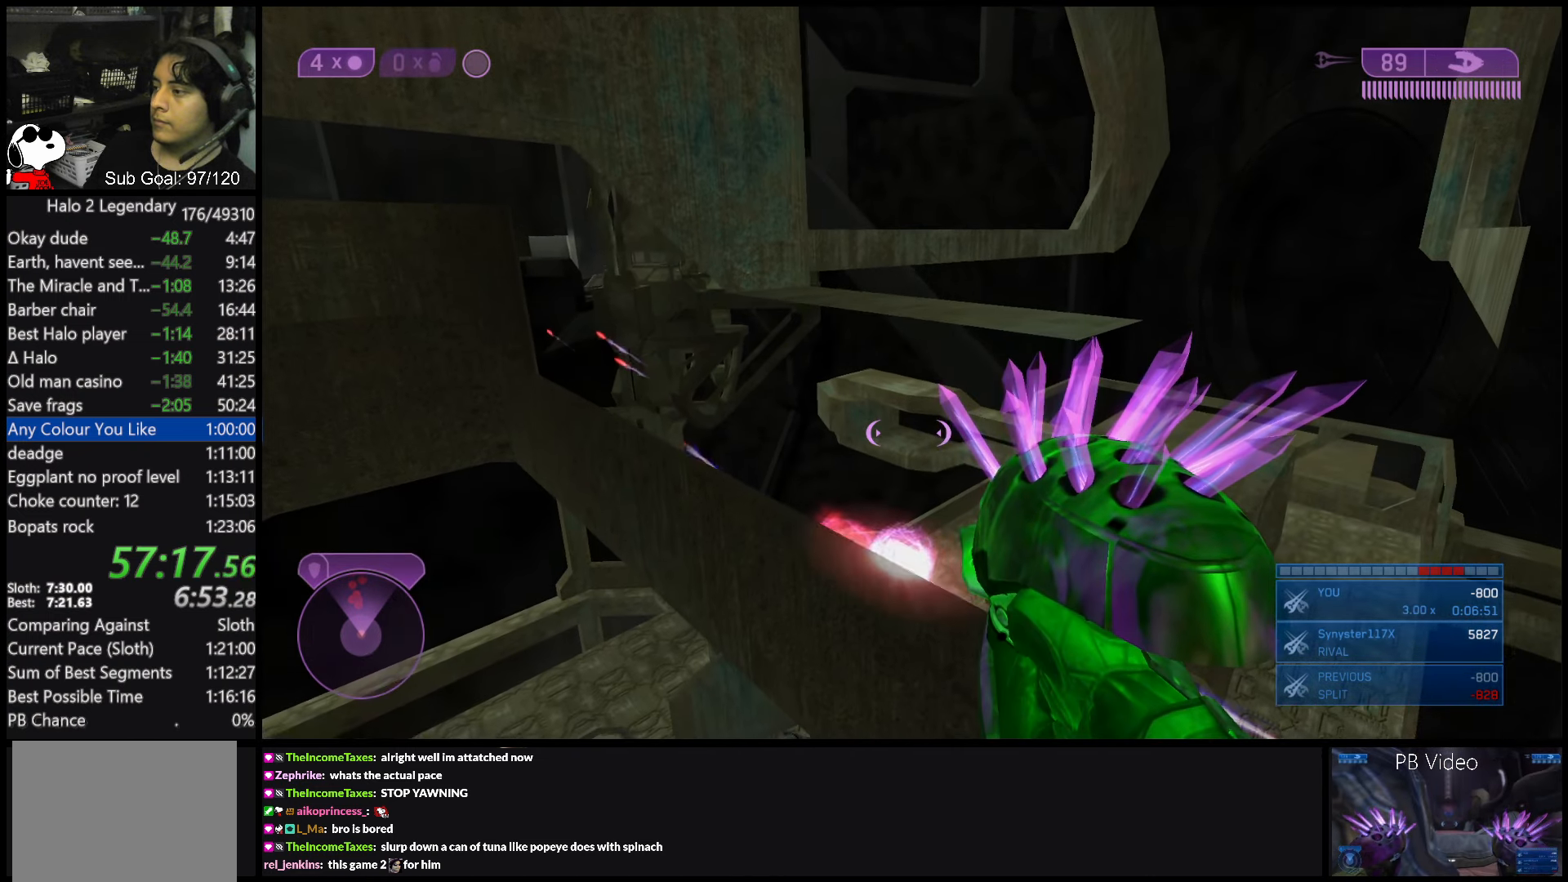
{"buttons": [], "left_stick": "center", "right_stick": "down", "events": [[167, "right_stick", "down"]]}
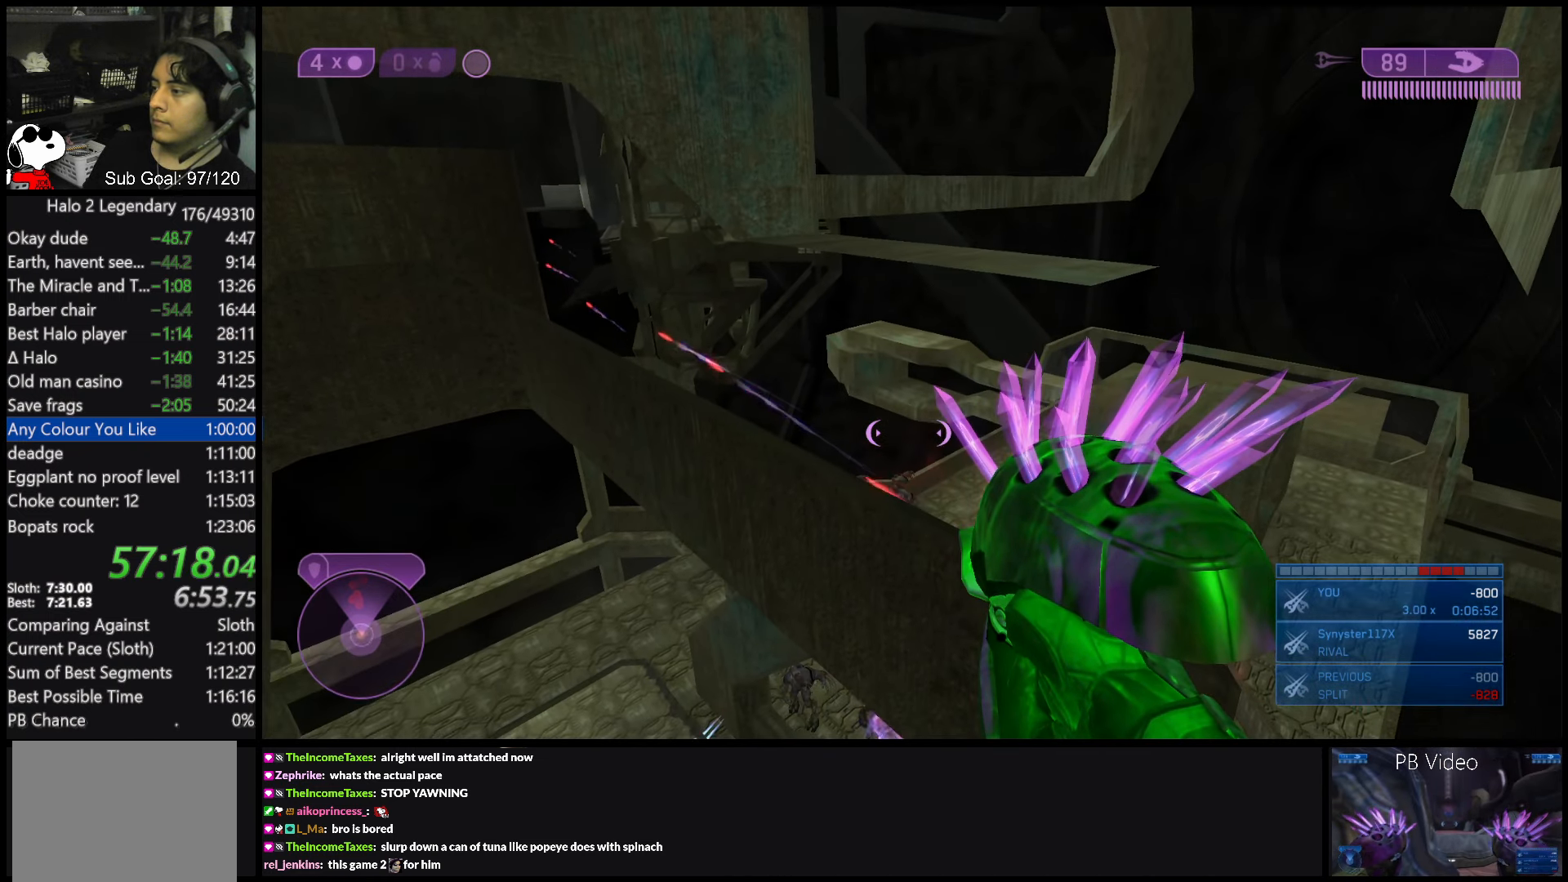
{"buttons": [], "left_stick": "center", "right_stick": "center", "events": [[183, "right_stick", "center"]]}
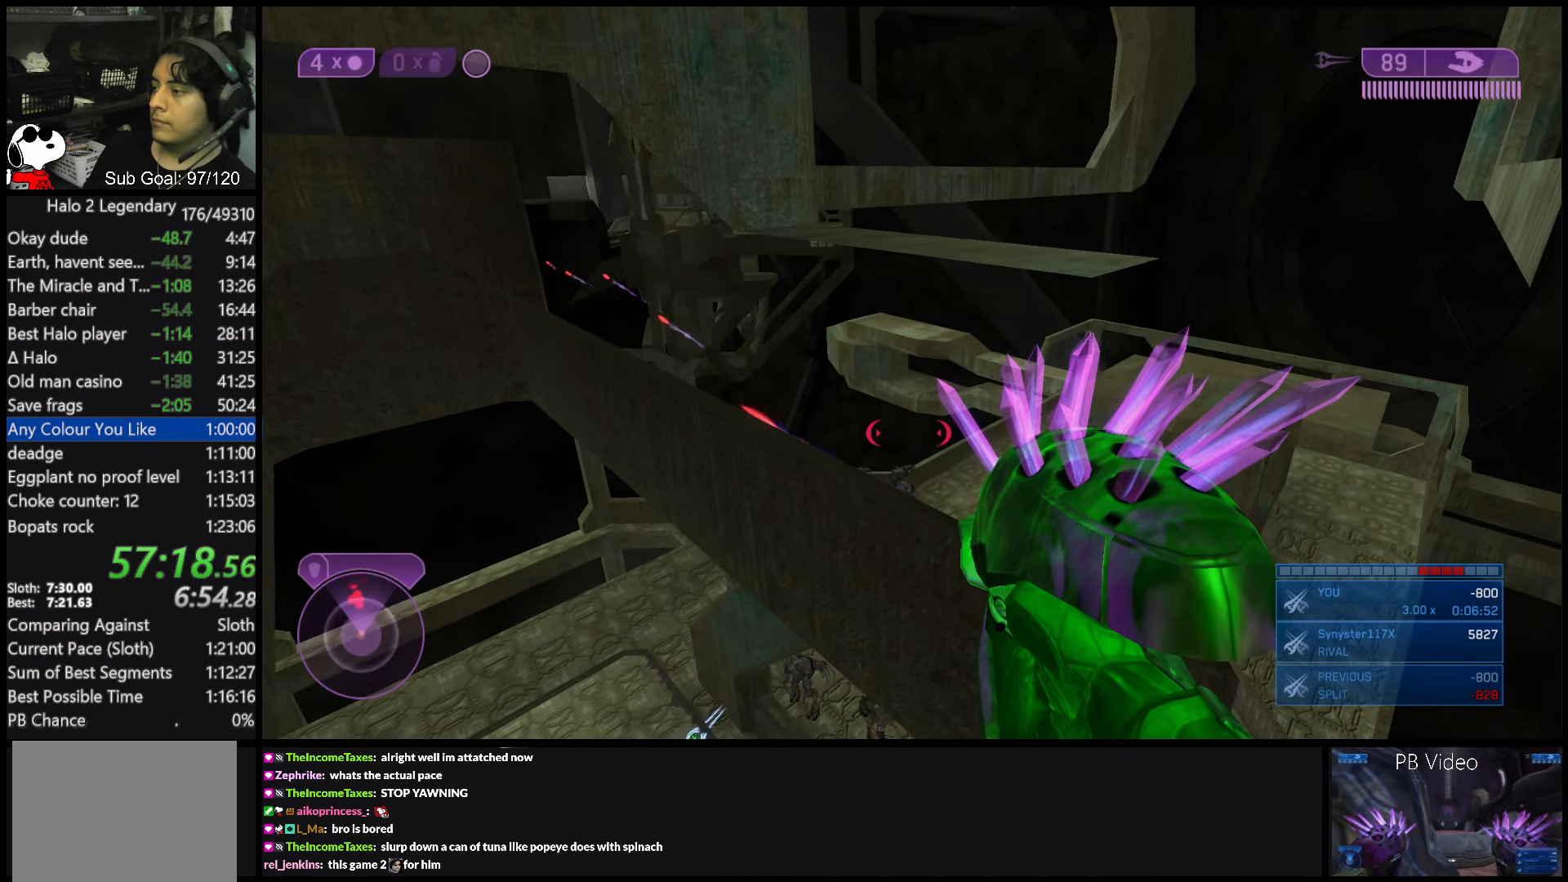
{"buttons": [], "left_stick": "center", "right_stick": "center", "events": []}
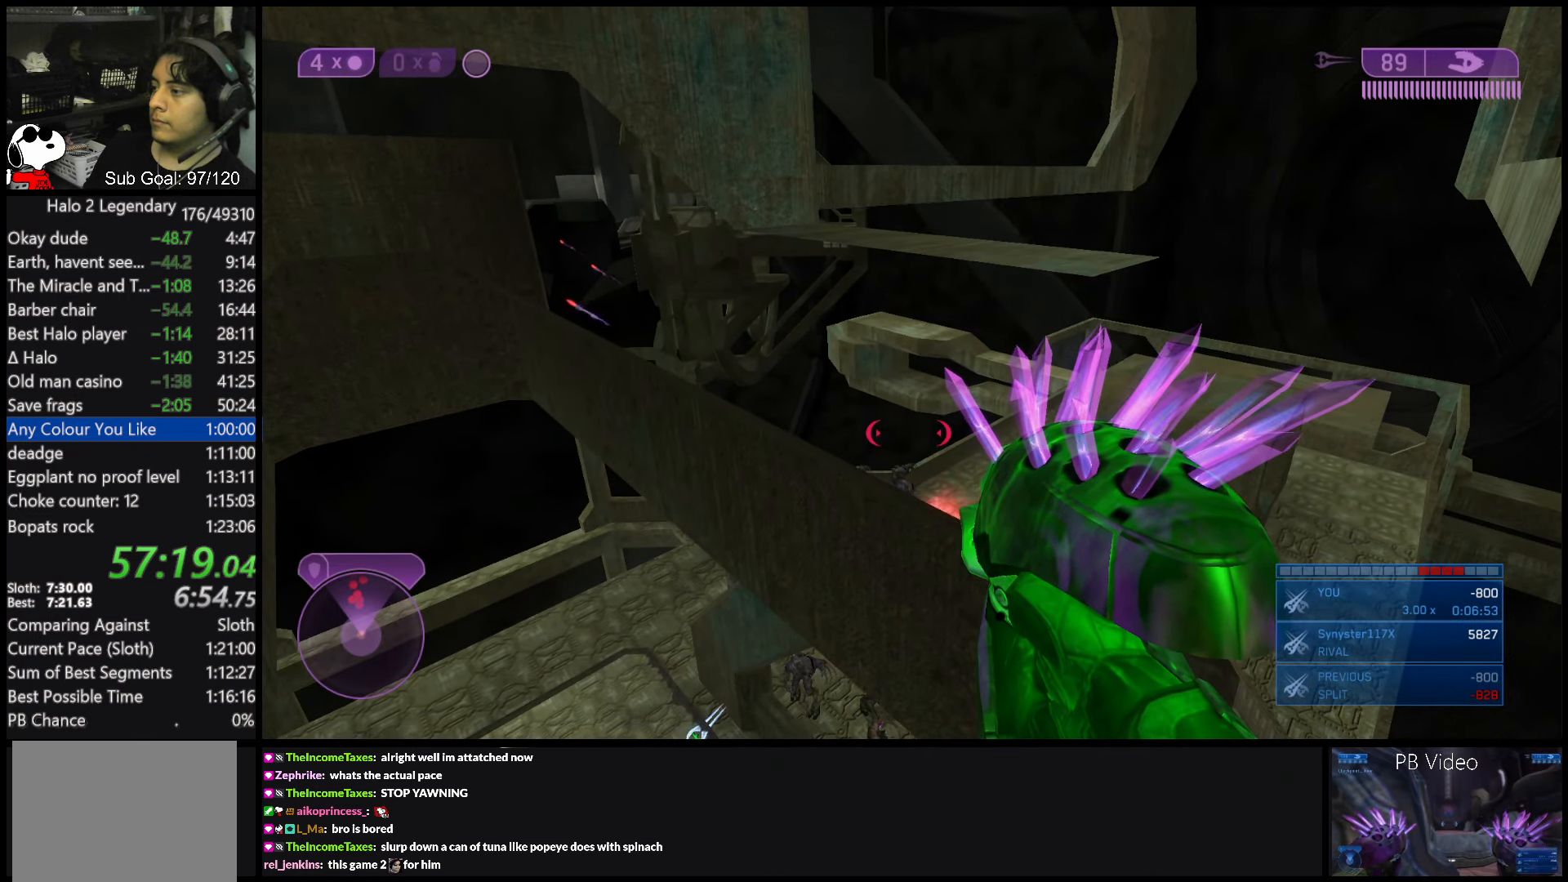
{"buttons": [], "left_stick": "center", "right_stick": "center", "events": []}
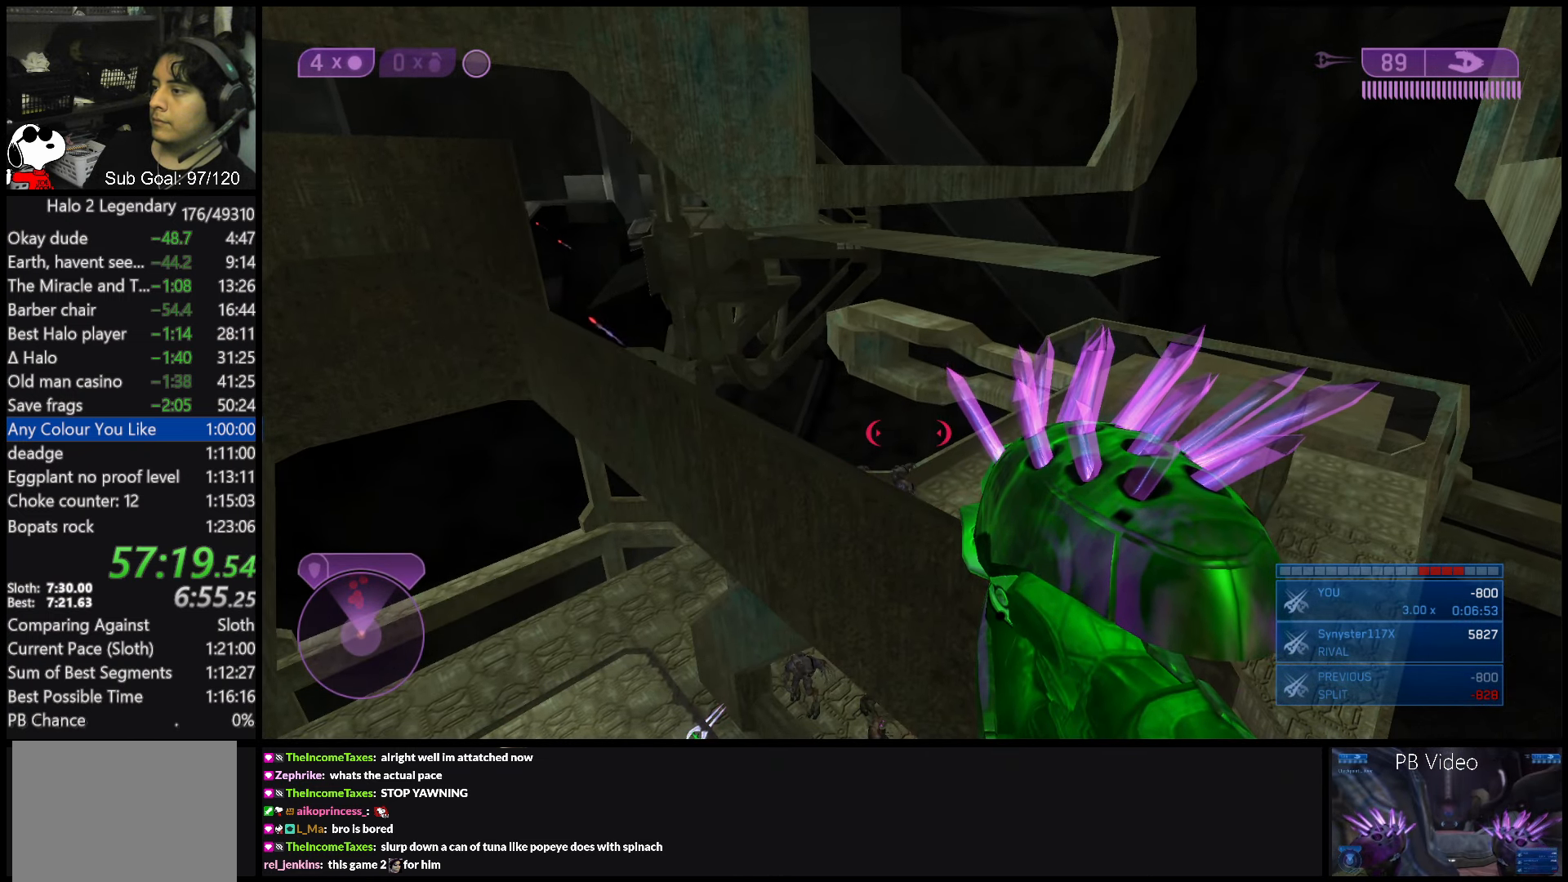
{"buttons": [], "left_stick": "center", "right_stick": "up", "events": [[483, "right_stick", "up"]]}
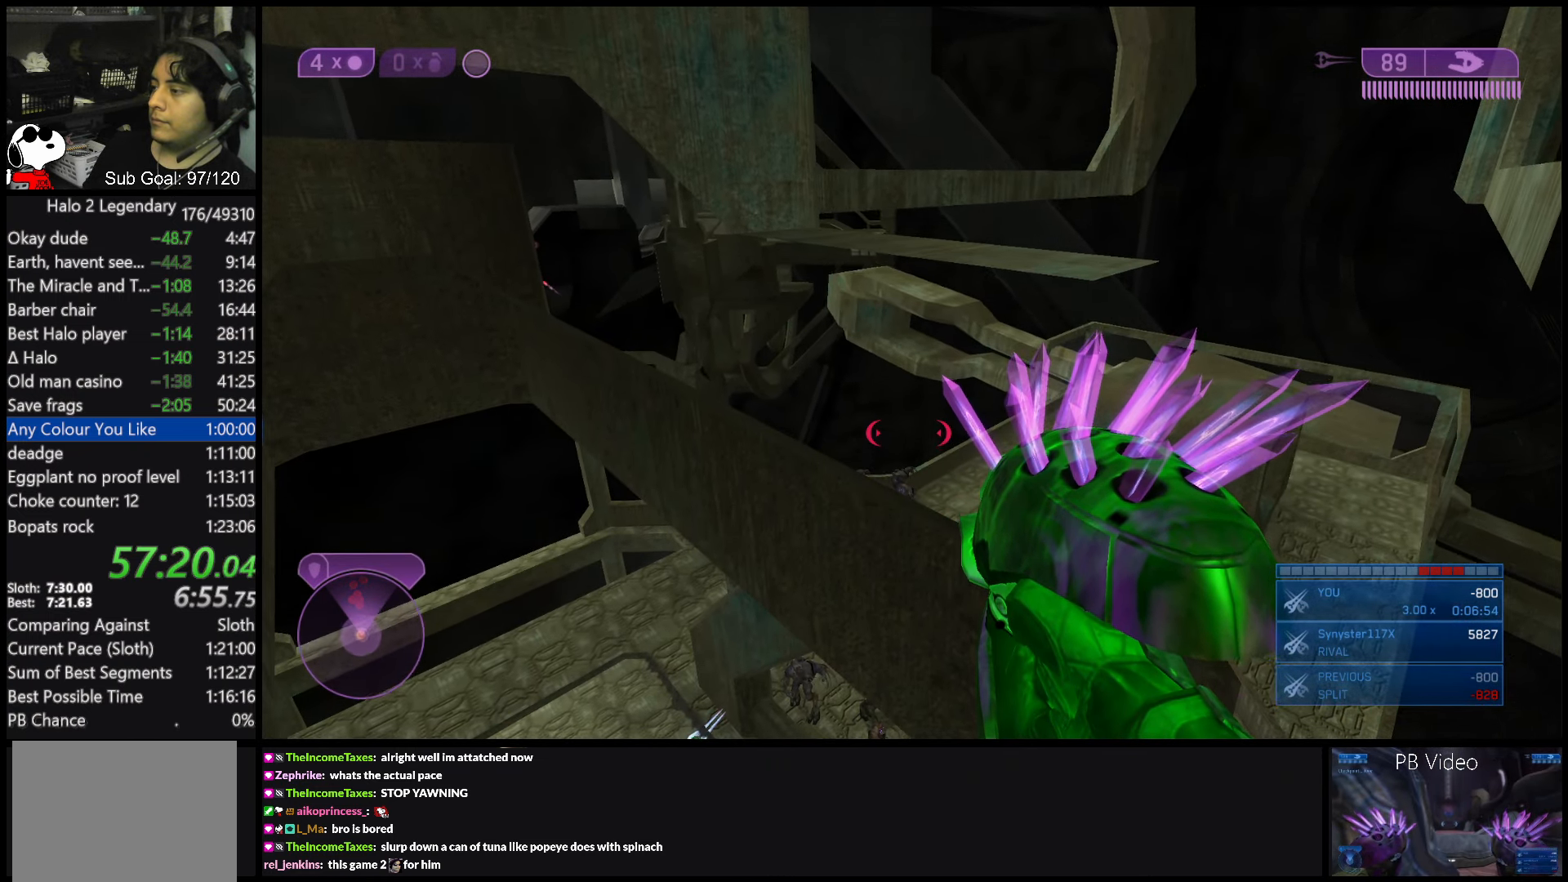
{"buttons": [], "left_stick": "center", "right_stick": "down", "events": [[83, "right_stick", "center"], [267, "right_stick", "down"]]}
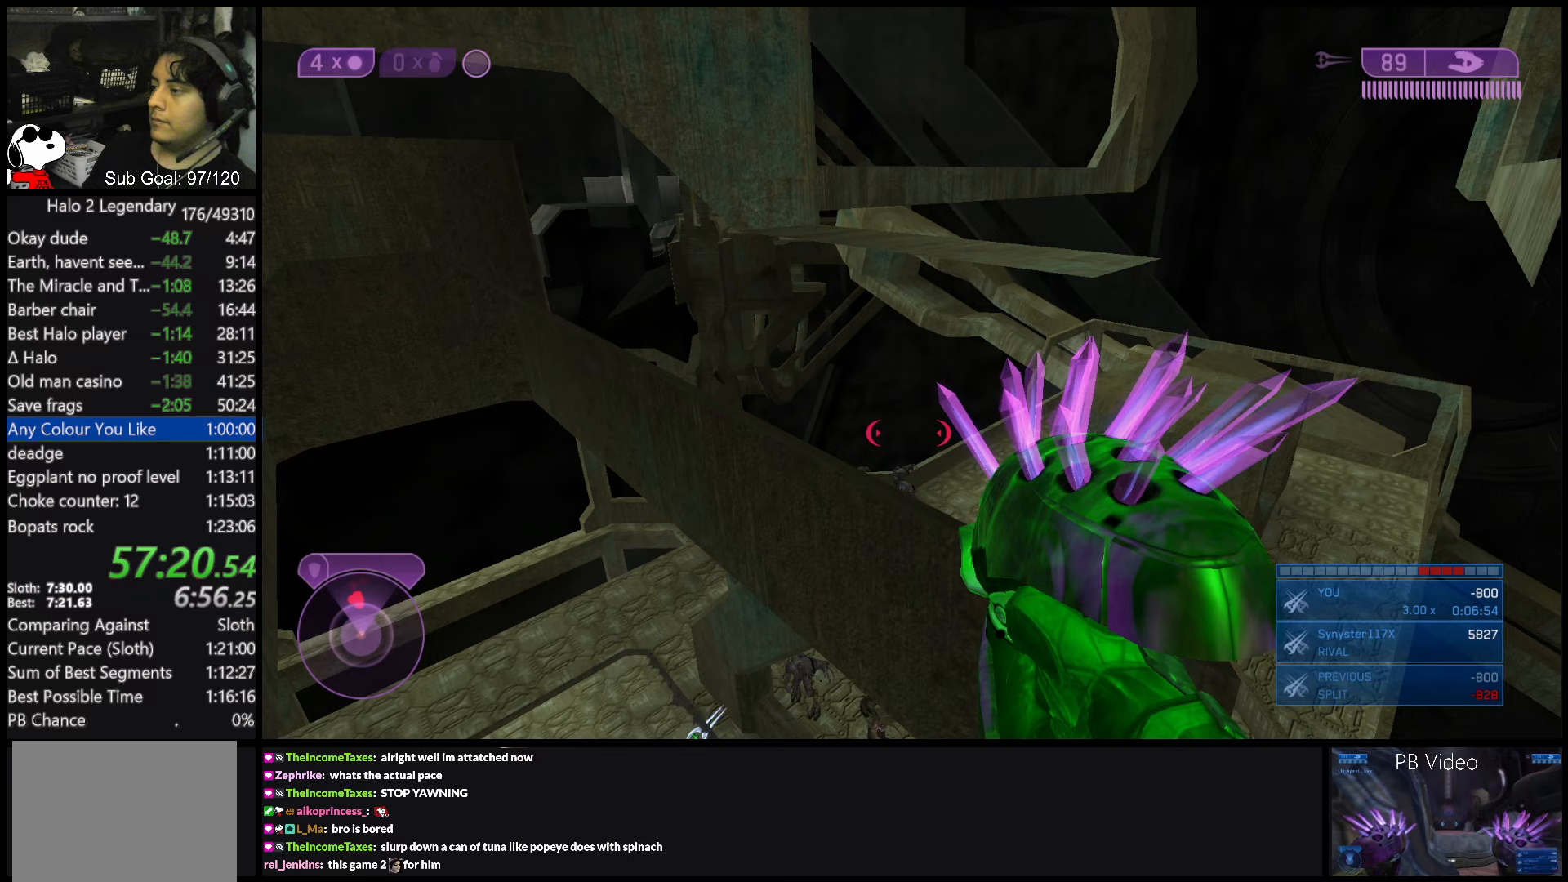
{"buttons": [], "left_stick": "center", "right_stick": "center", "events": [[83, "right_stick", "center"]]}
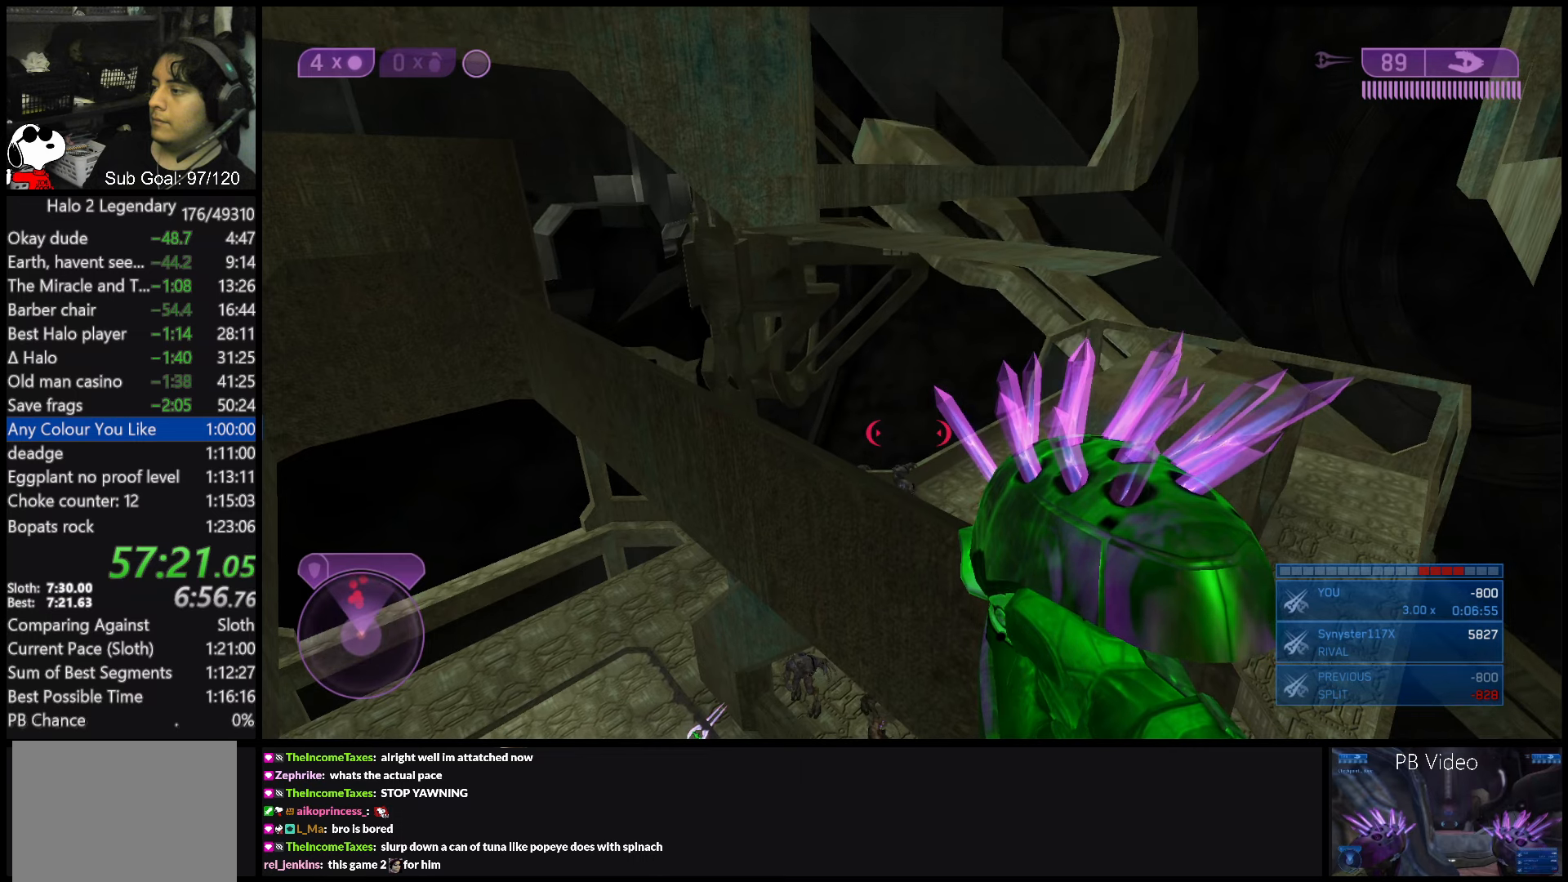
{"buttons": [], "left_stick": "center", "right_stick": "center", "events": []}
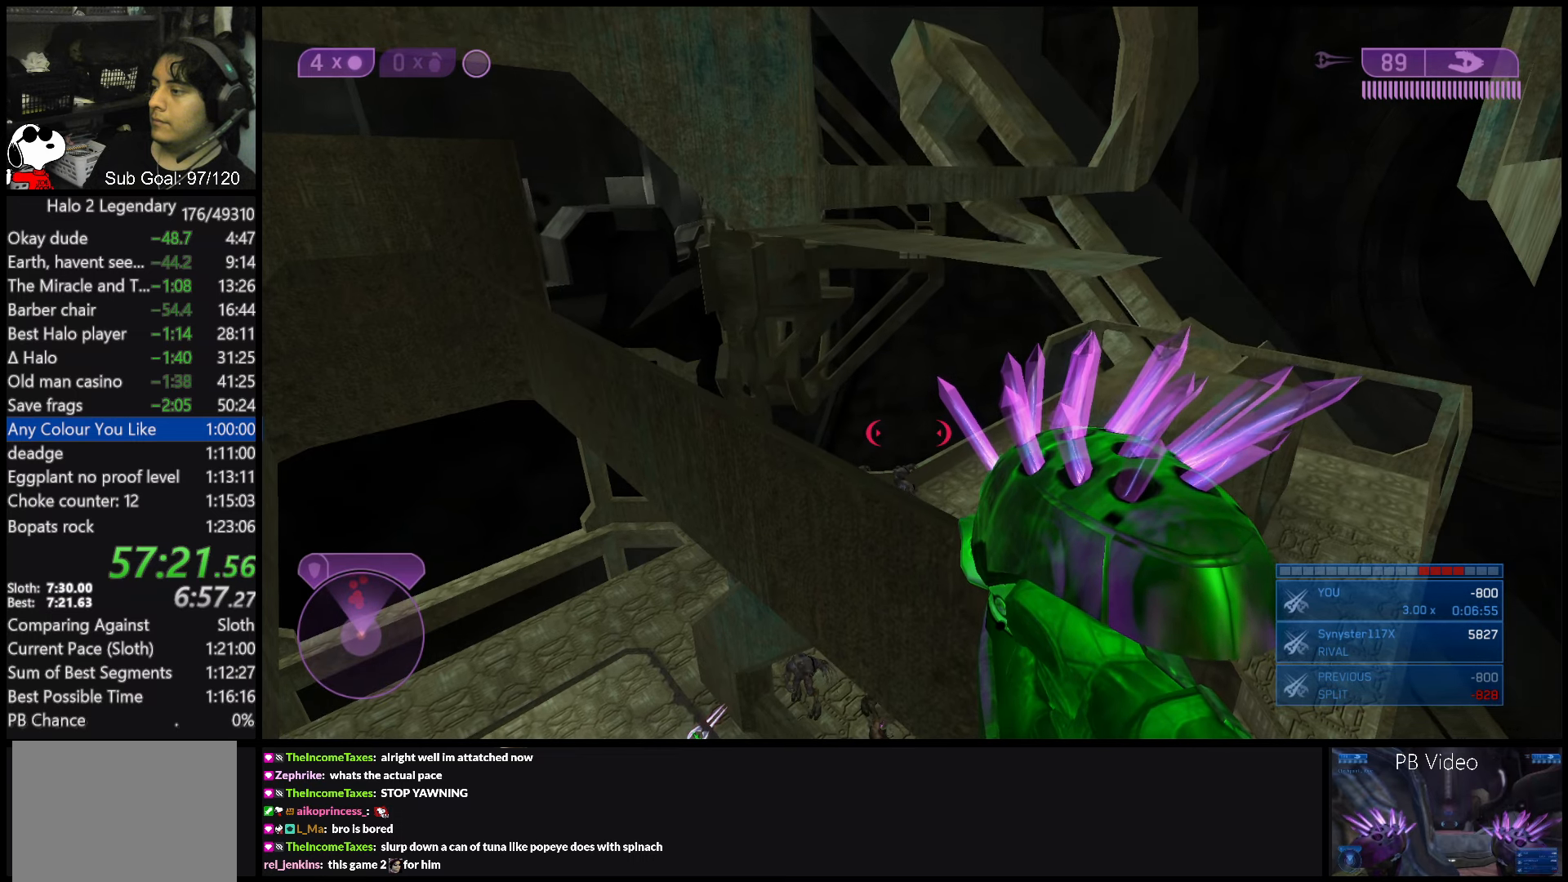
{"buttons": [], "left_stick": "center", "right_stick": "center", "events": []}
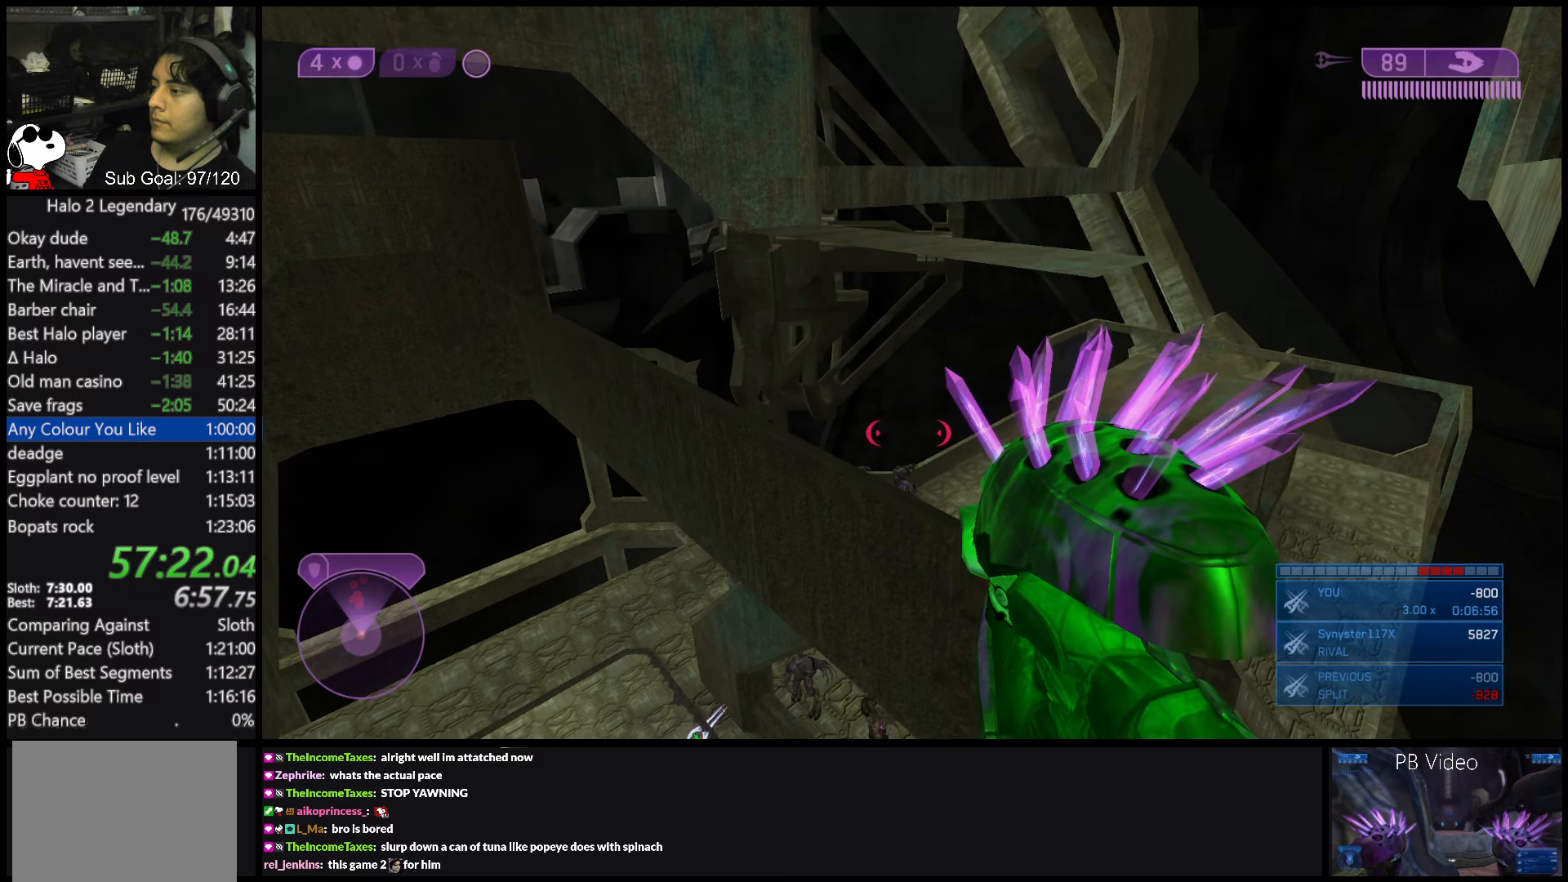
{"buttons": [], "left_stick": "center", "right_stick": "center", "events": []}
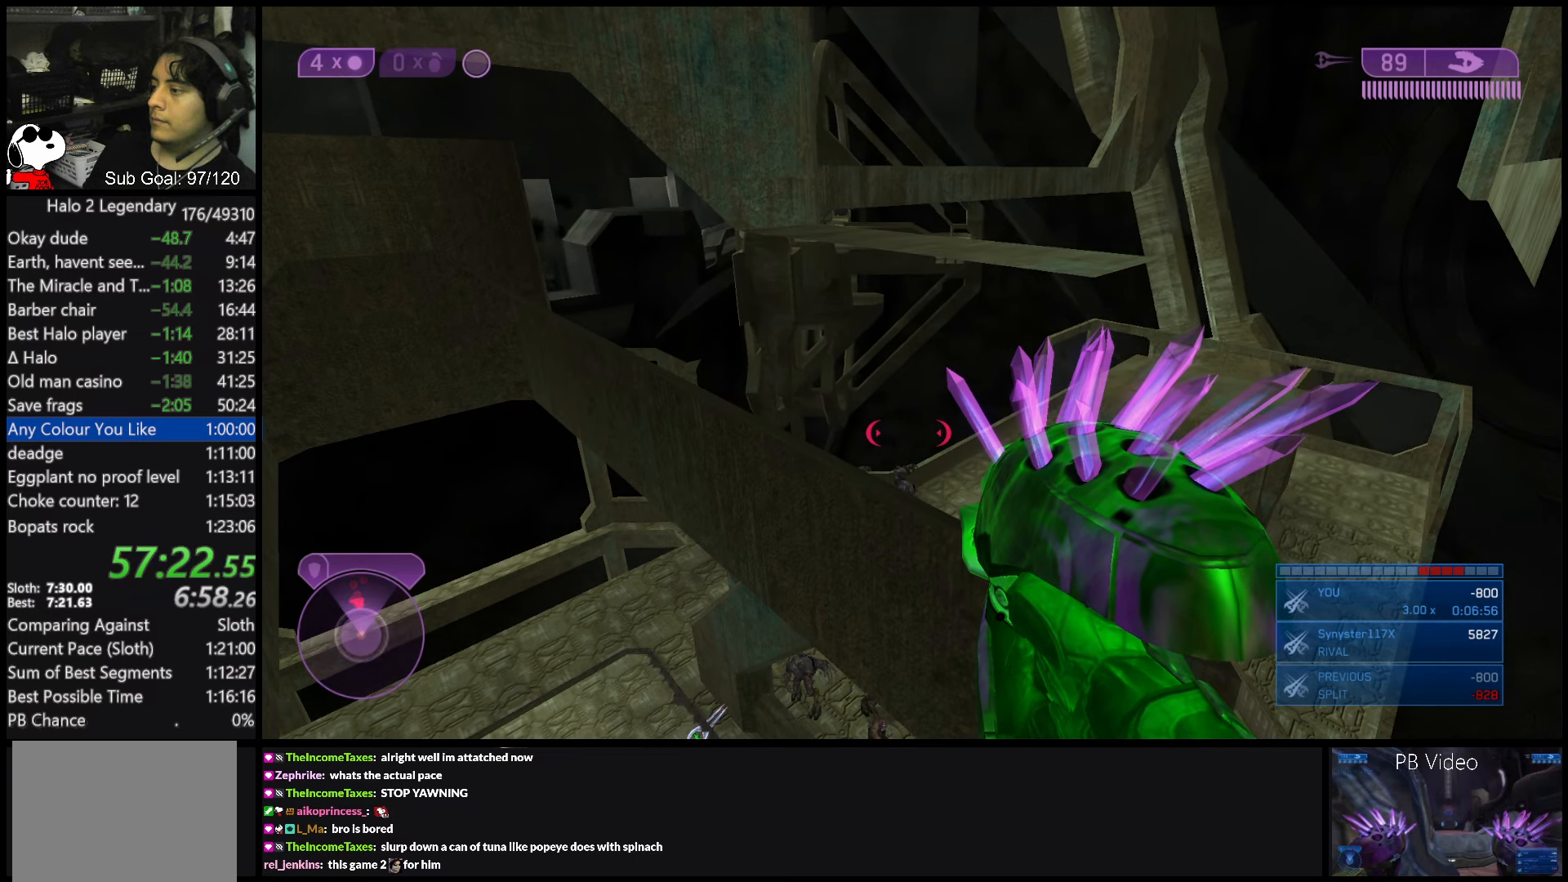
{"buttons": [], "left_stick": "center", "right_stick": "center", "events": []}
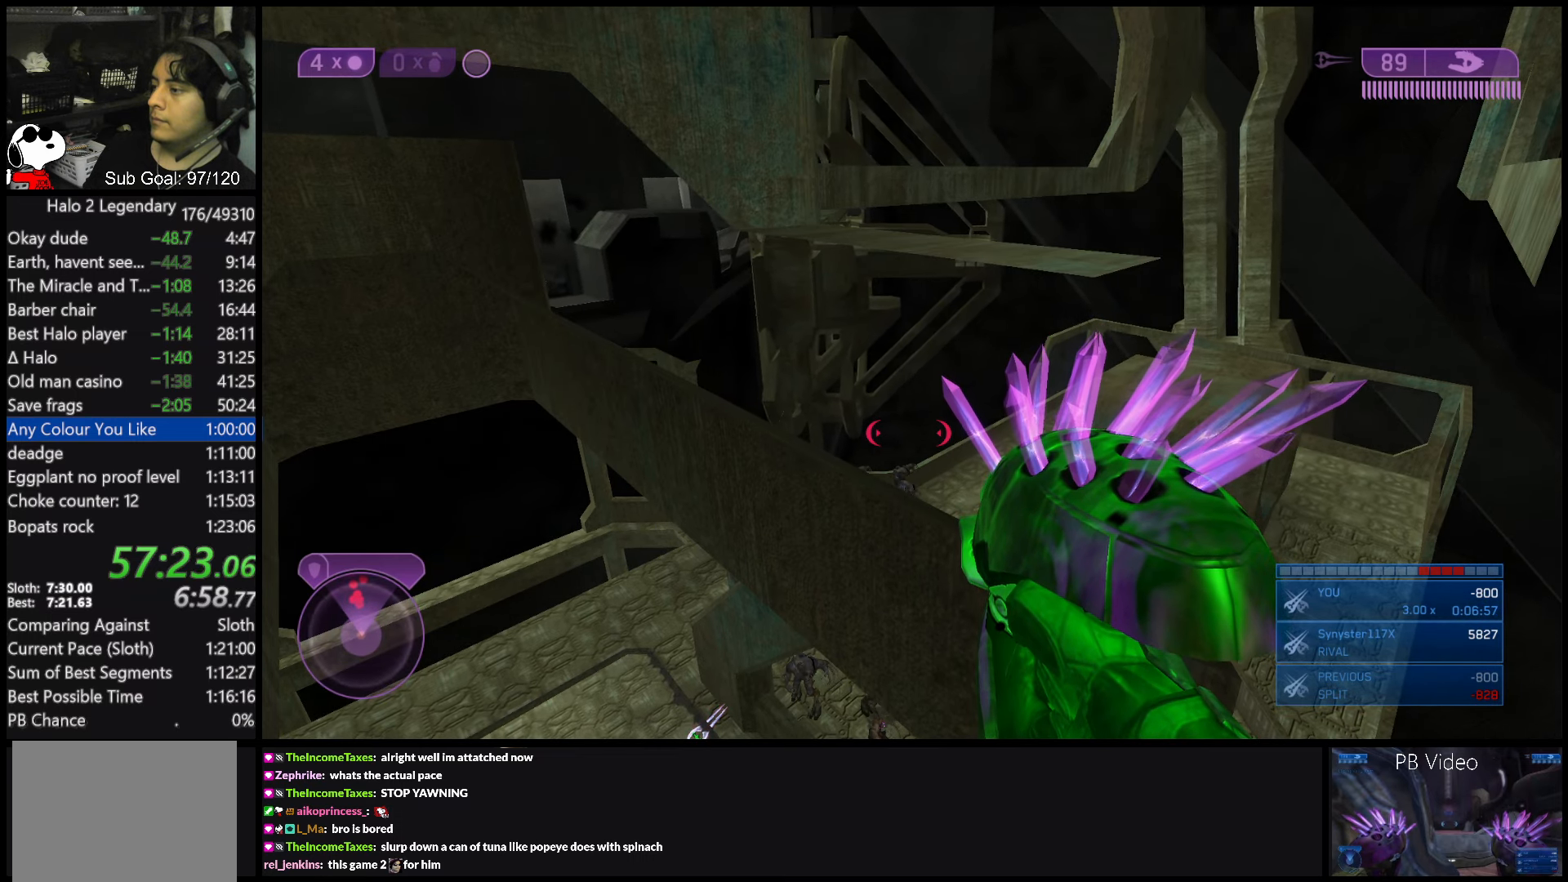
{"buttons": [], "left_stick": "center", "right_stick": "center", "events": []}
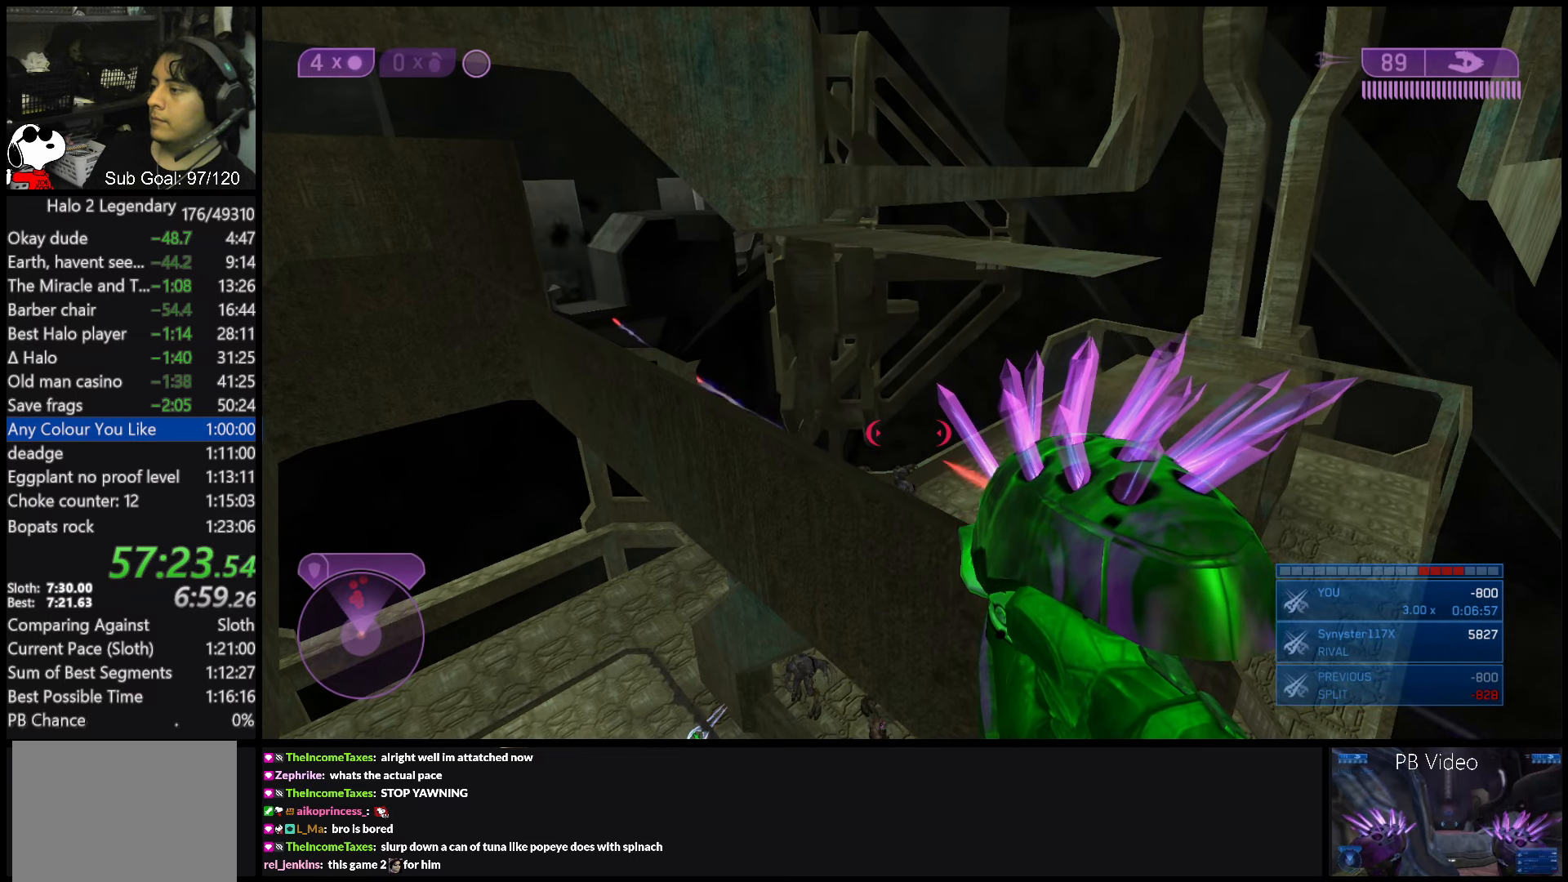
{"buttons": [], "left_stick": "center", "right_stick": "center", "events": []}
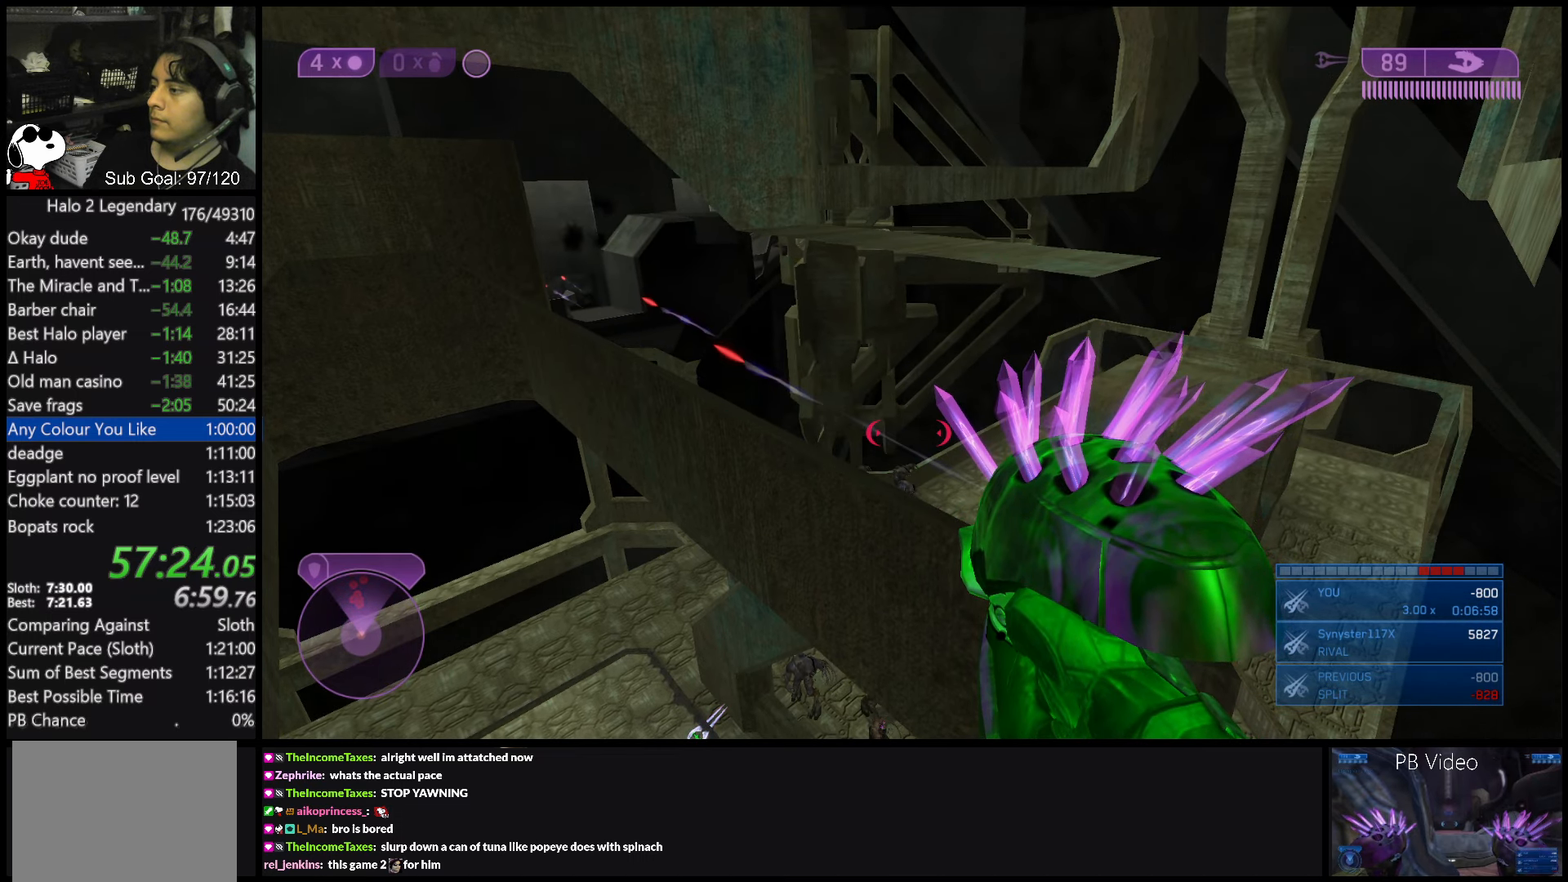
{"buttons": [], "left_stick": "center", "right_stick": "center", "events": []}
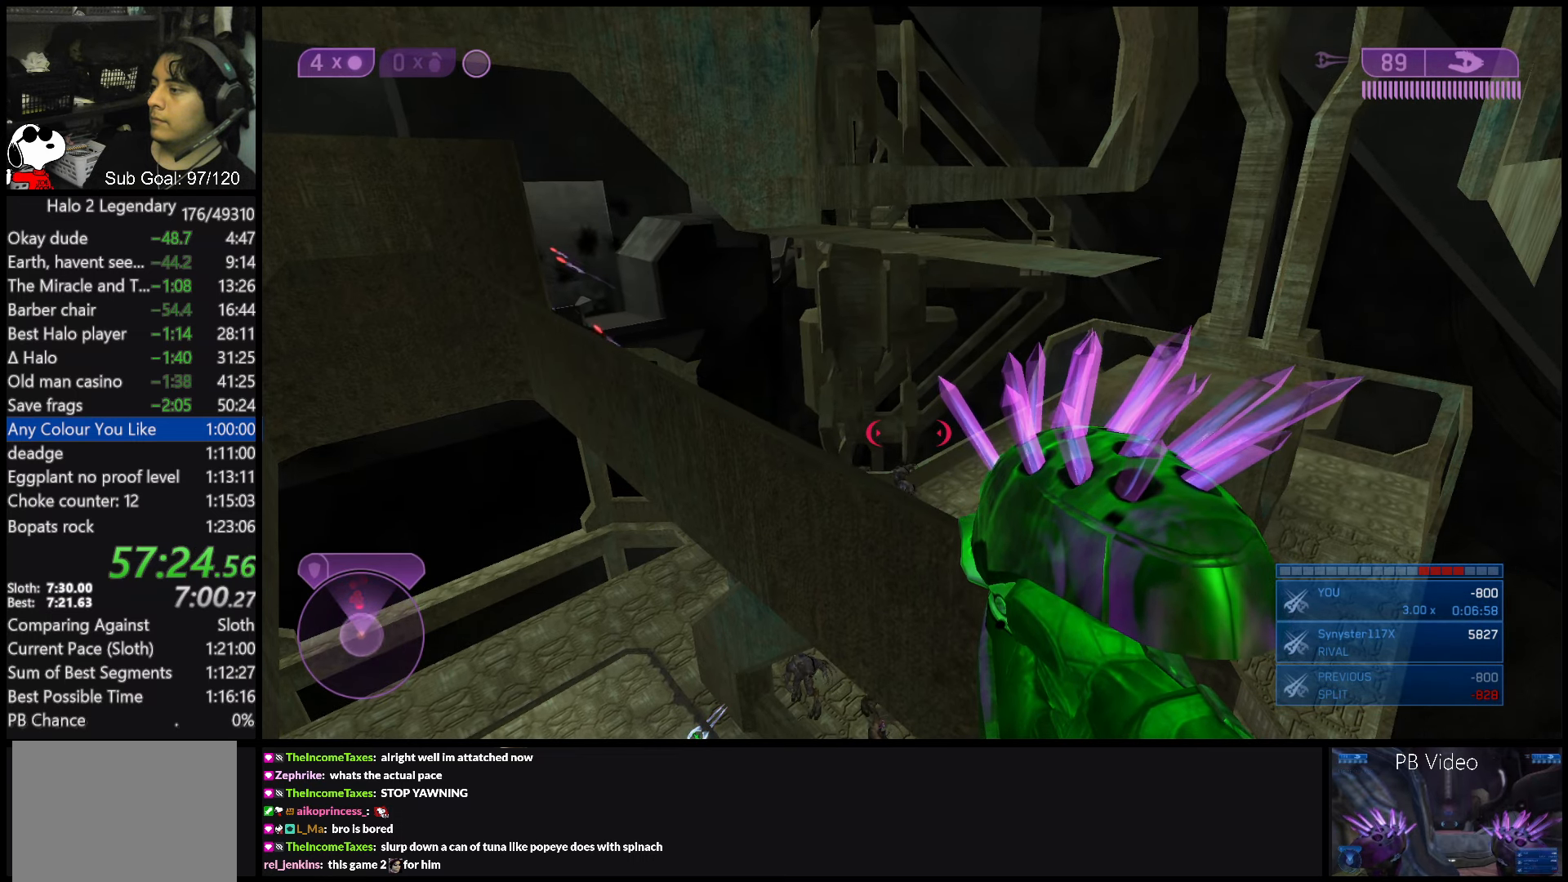
{"buttons": [], "left_stick": "center", "right_stick": "center", "events": []}
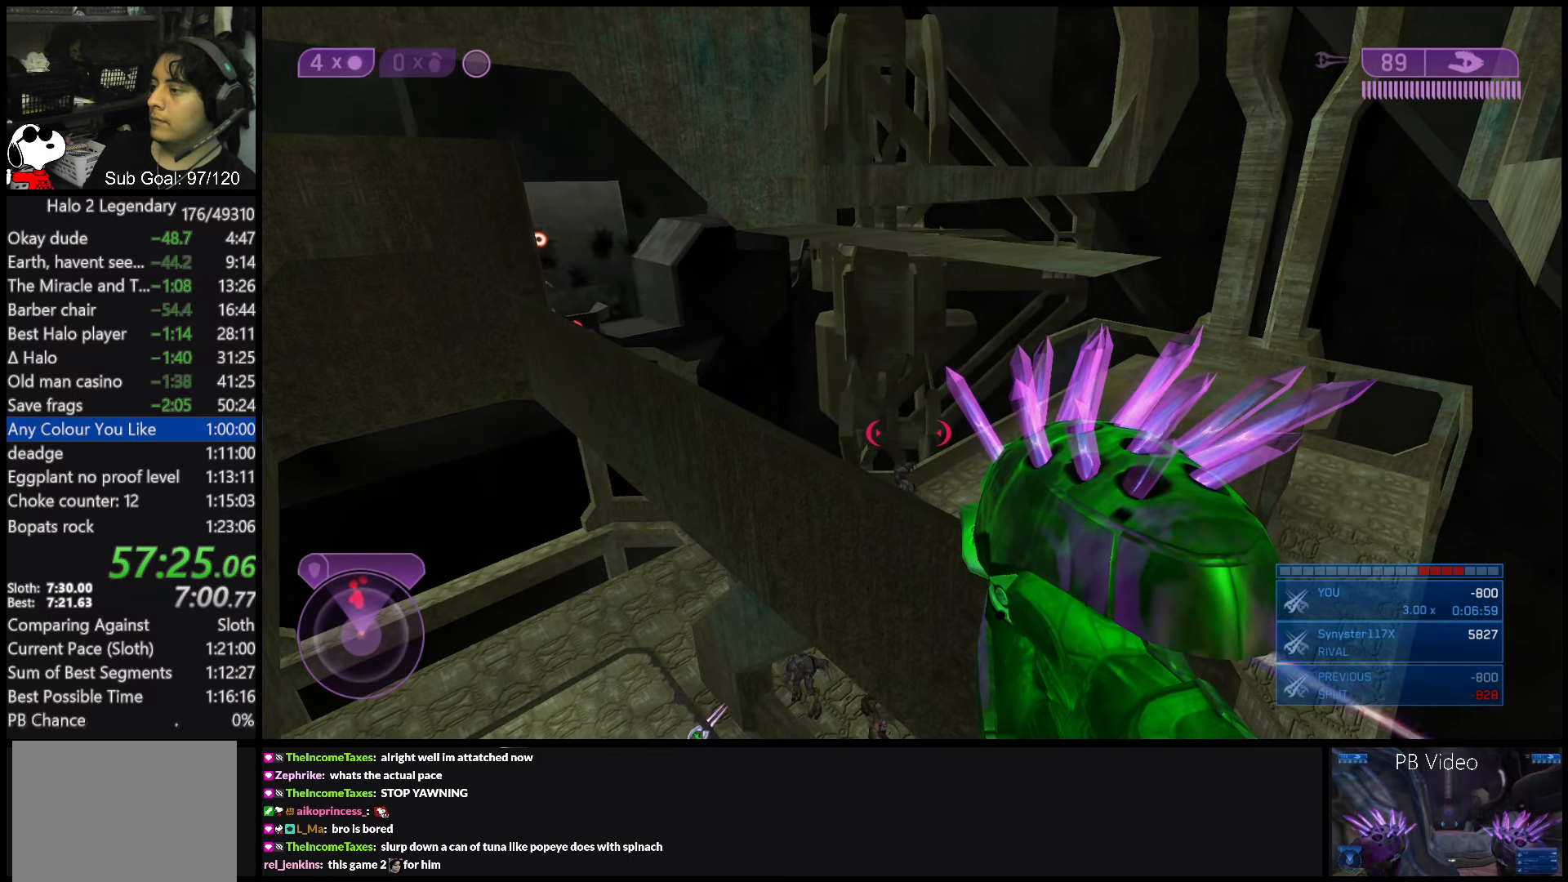
{"buttons": [], "left_stick": "center", "right_stick": "center", "events": []}
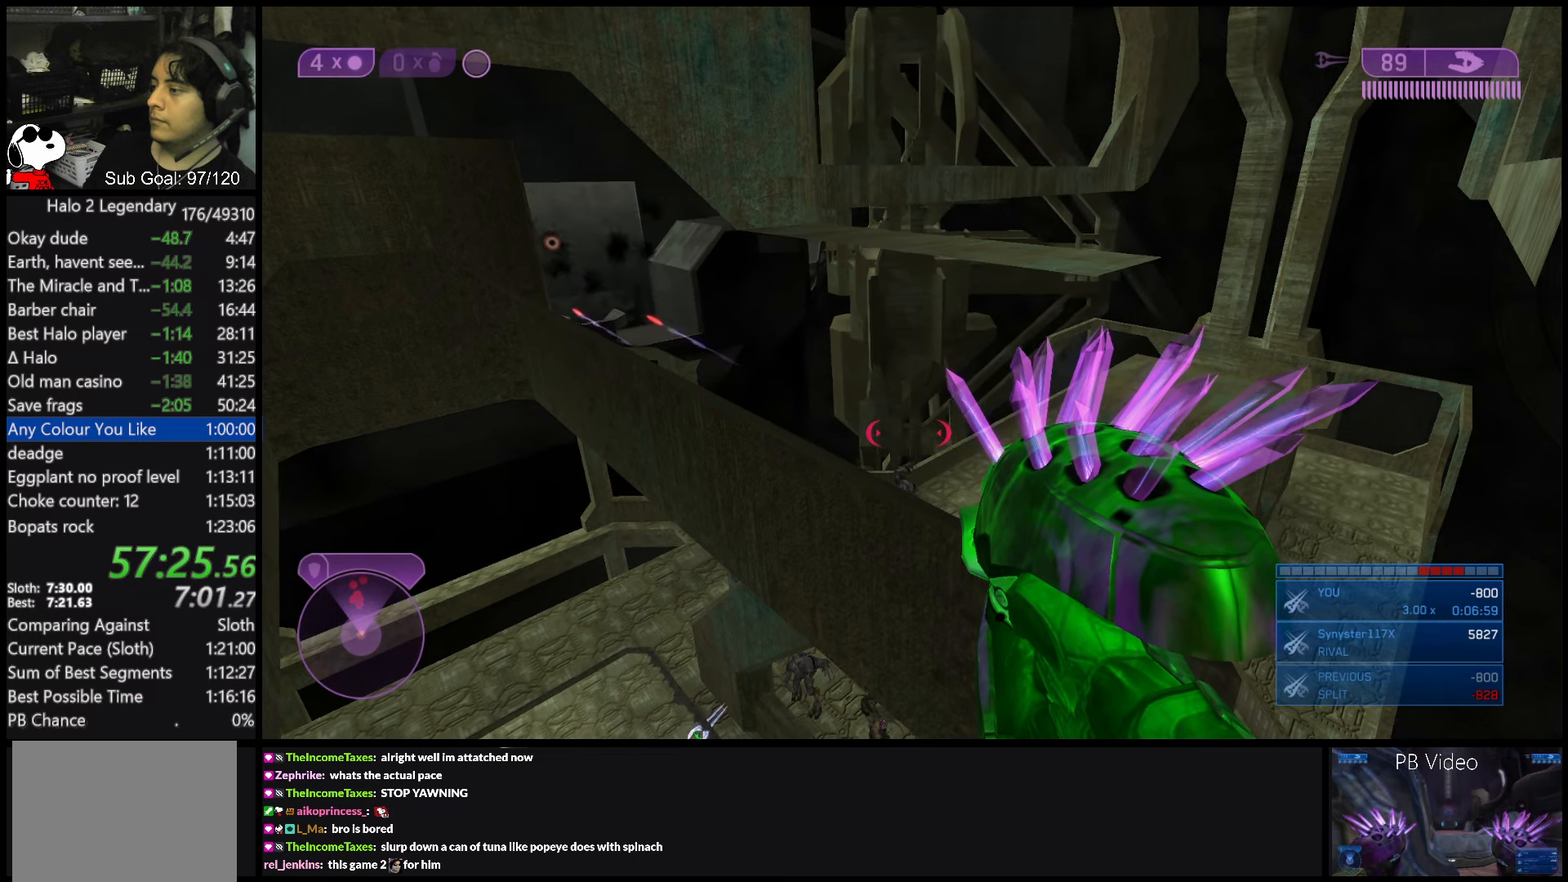
{"buttons": [], "left_stick": "center", "right_stick": "center", "events": [[400, "Y", "down"], [417, "X", "down"], [417, "Y", "up"], [433, "R2", "down"], [483, "X", "up"], [500, "R2", "up"]]}
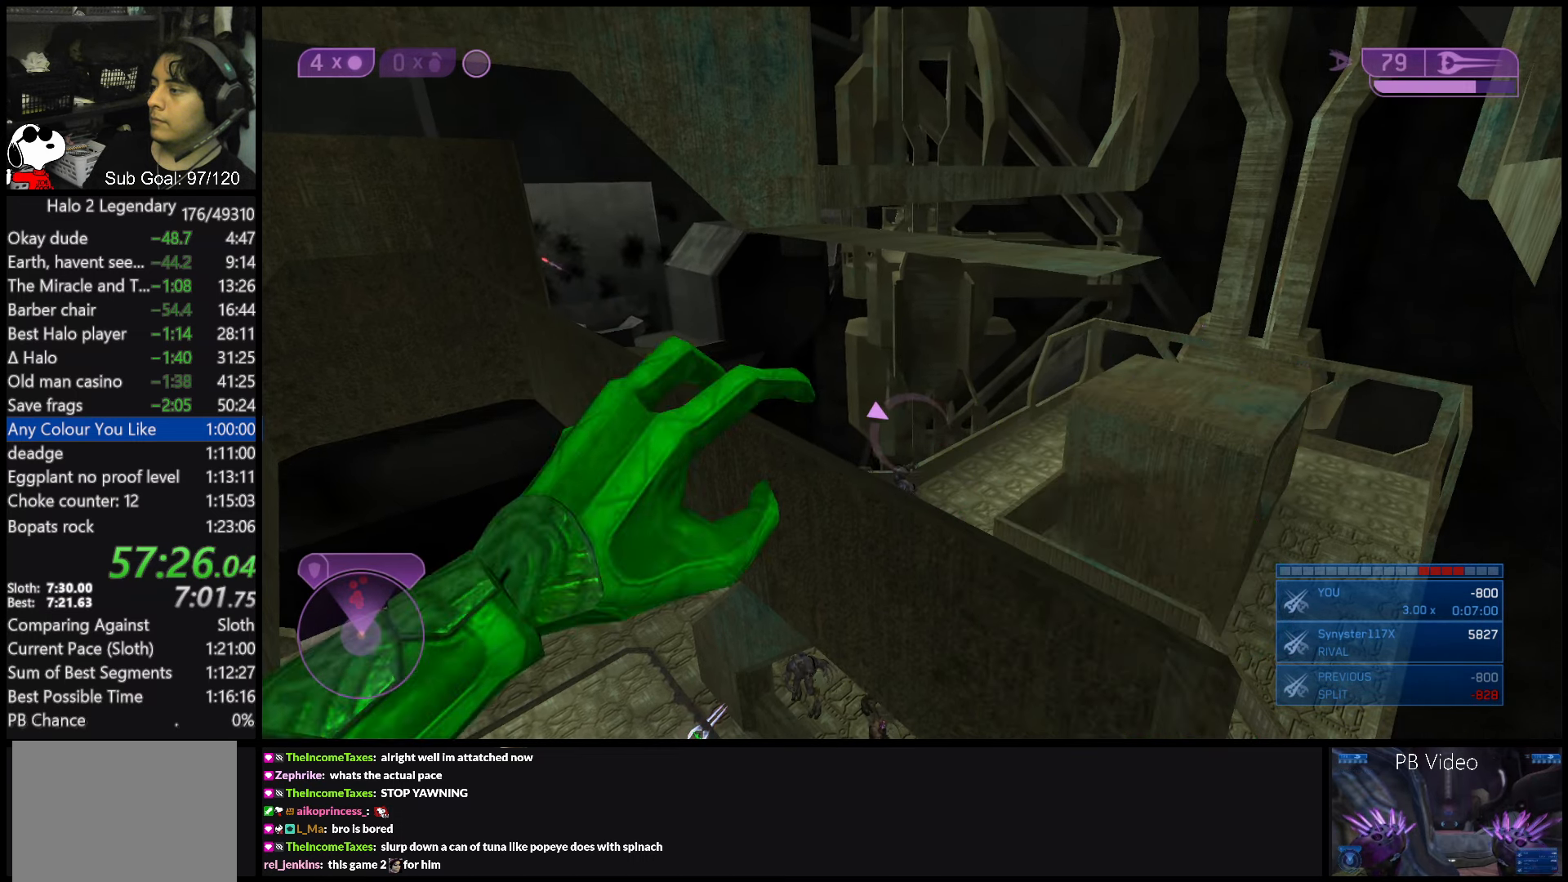
{"buttons": ["L1"], "left_stick": "center", "right_stick": "center", "events": [[67, "Y", "down"], [83, "Y", "up"], [250, "Y", "down"], [267, "X", "down"], [267, "Y", "up"], [283, "R2", "down"], [367, "X", "up"], [367, "Y", "down"], [383, "R2", "up"], [400, "Y", "up"], [500, "L1", "down"]]}
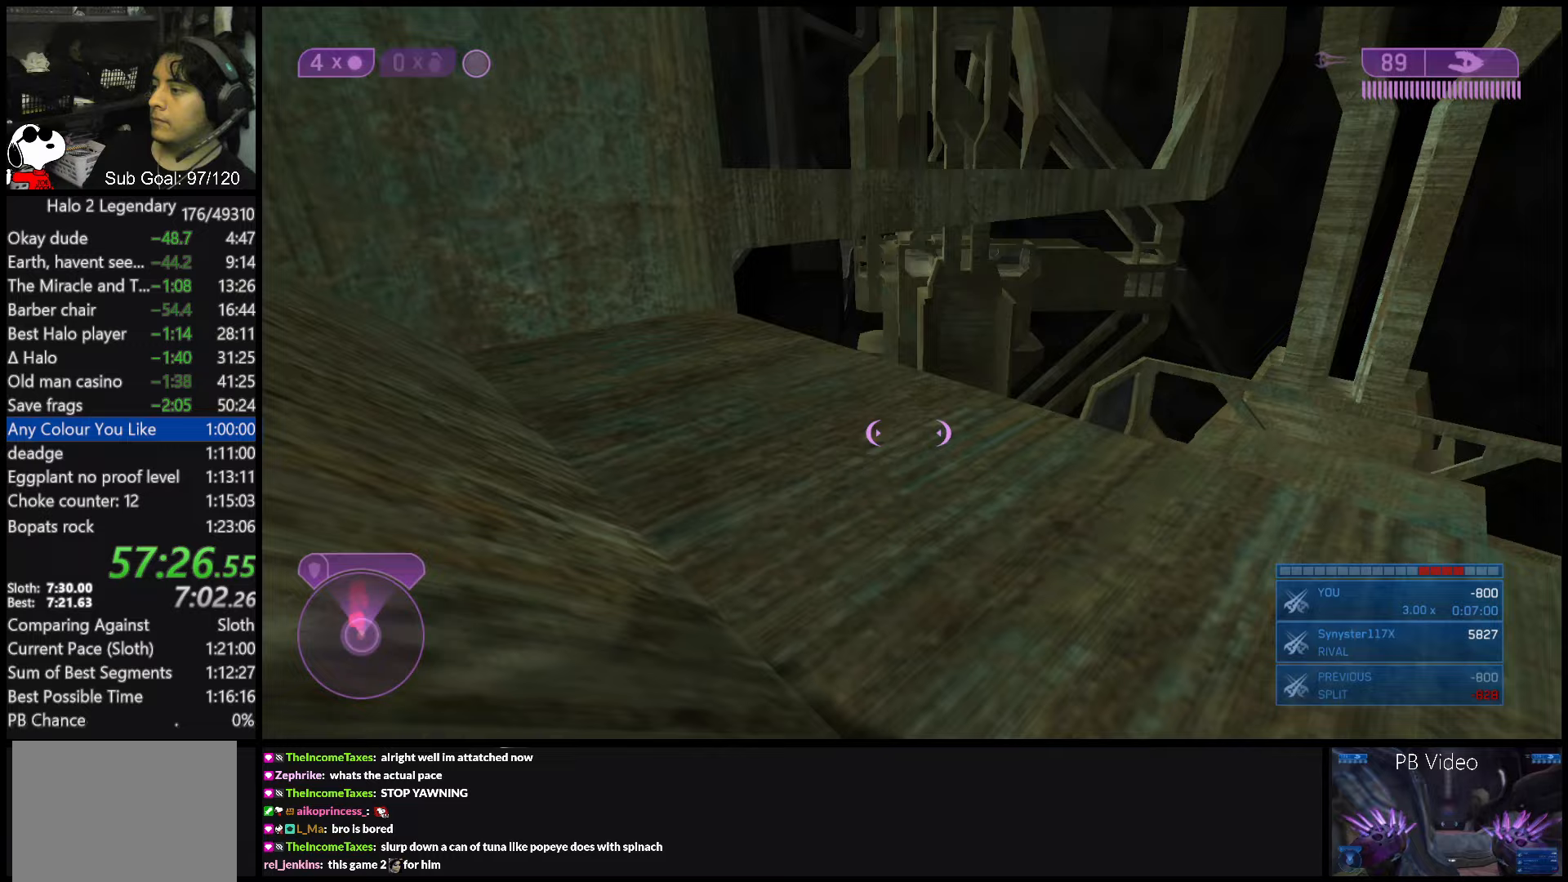
{"buttons": [], "left_stick": "up-right", "right_stick": "center", "events": [[17, "left_stick", "up"], [117, "L1", "up"], [300, "left_stick", "up-left"], [367, "Y", "down"], [417, "Y", "up"], [483, "left_stick", "up-right"]]}
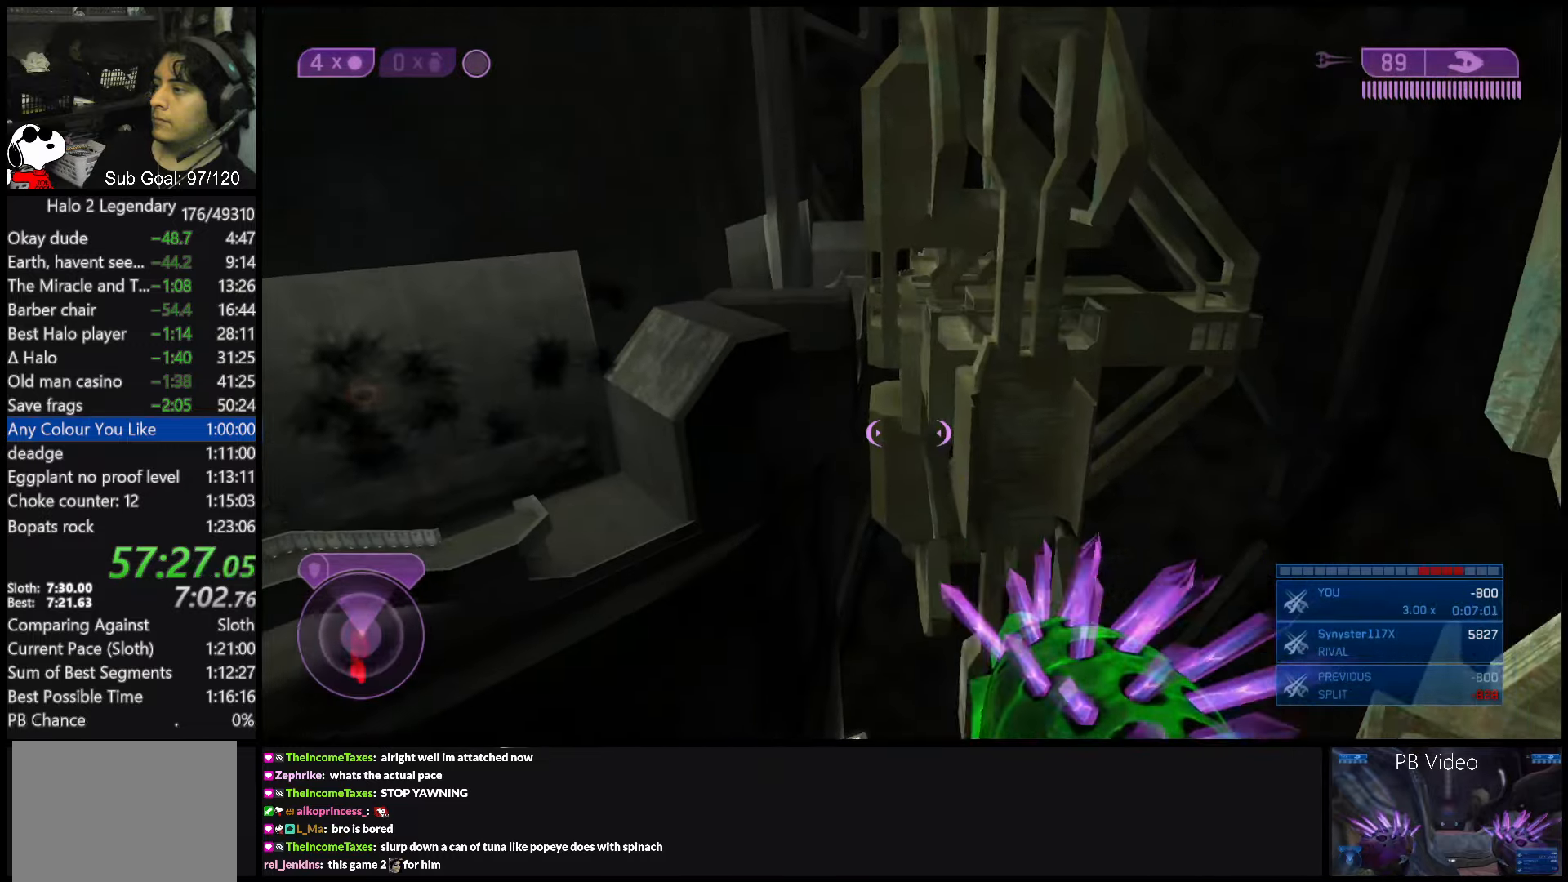
{"buttons": [], "left_stick": "right", "right_stick": "center", "events": [[467, "left_stick", "right"]]}
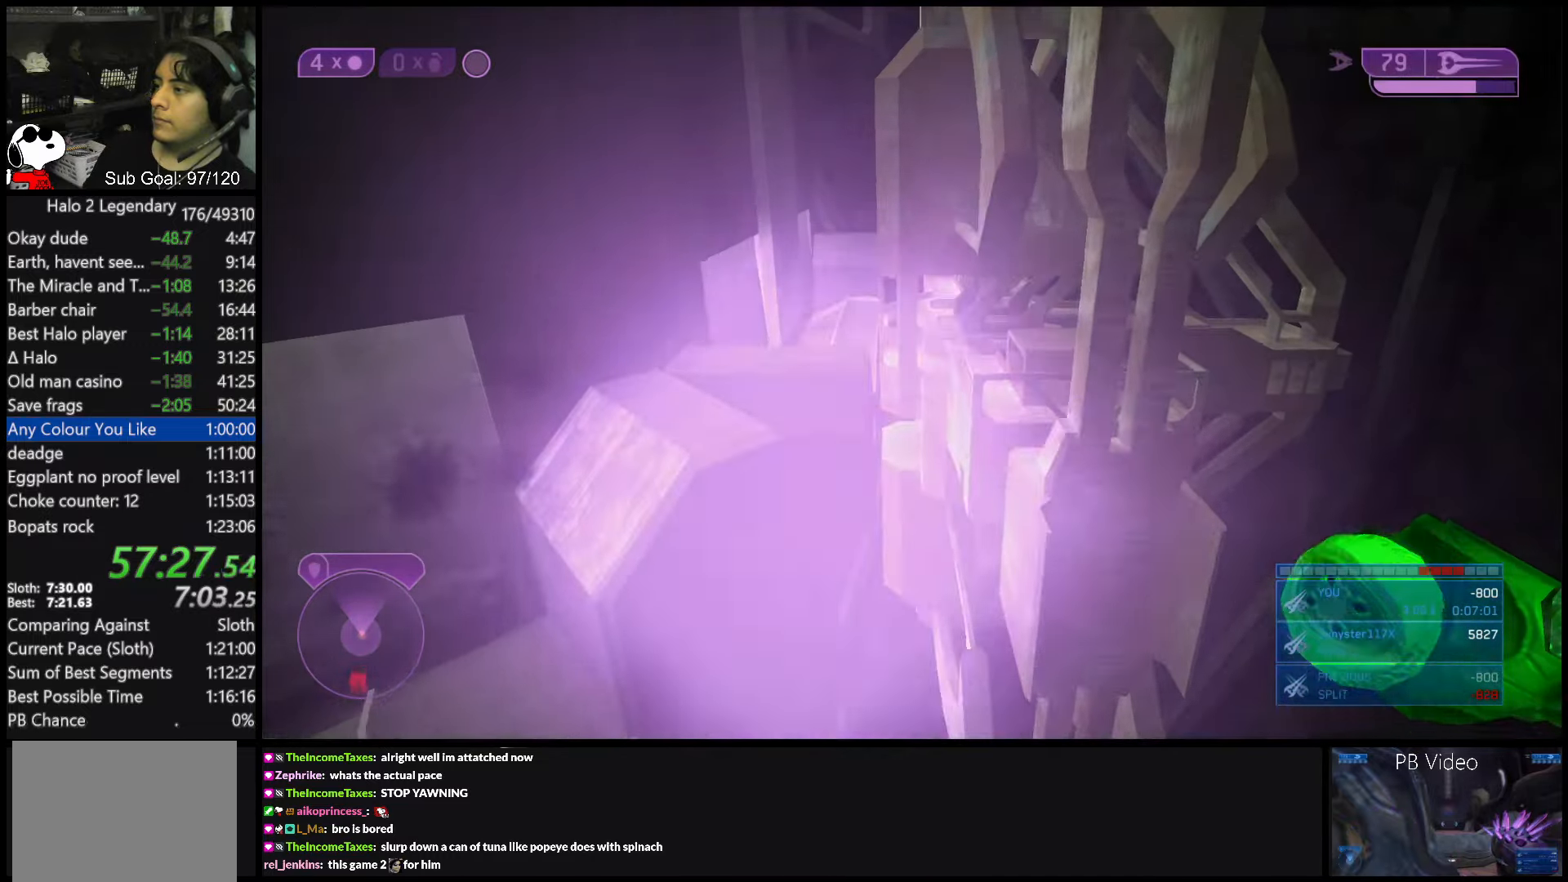
{"buttons": [], "left_stick": "down", "right_stick": "center", "events": [[200, "left_stick", "down-left"], [333, "left_stick", "center"], [450, "left_stick", "down"]]}
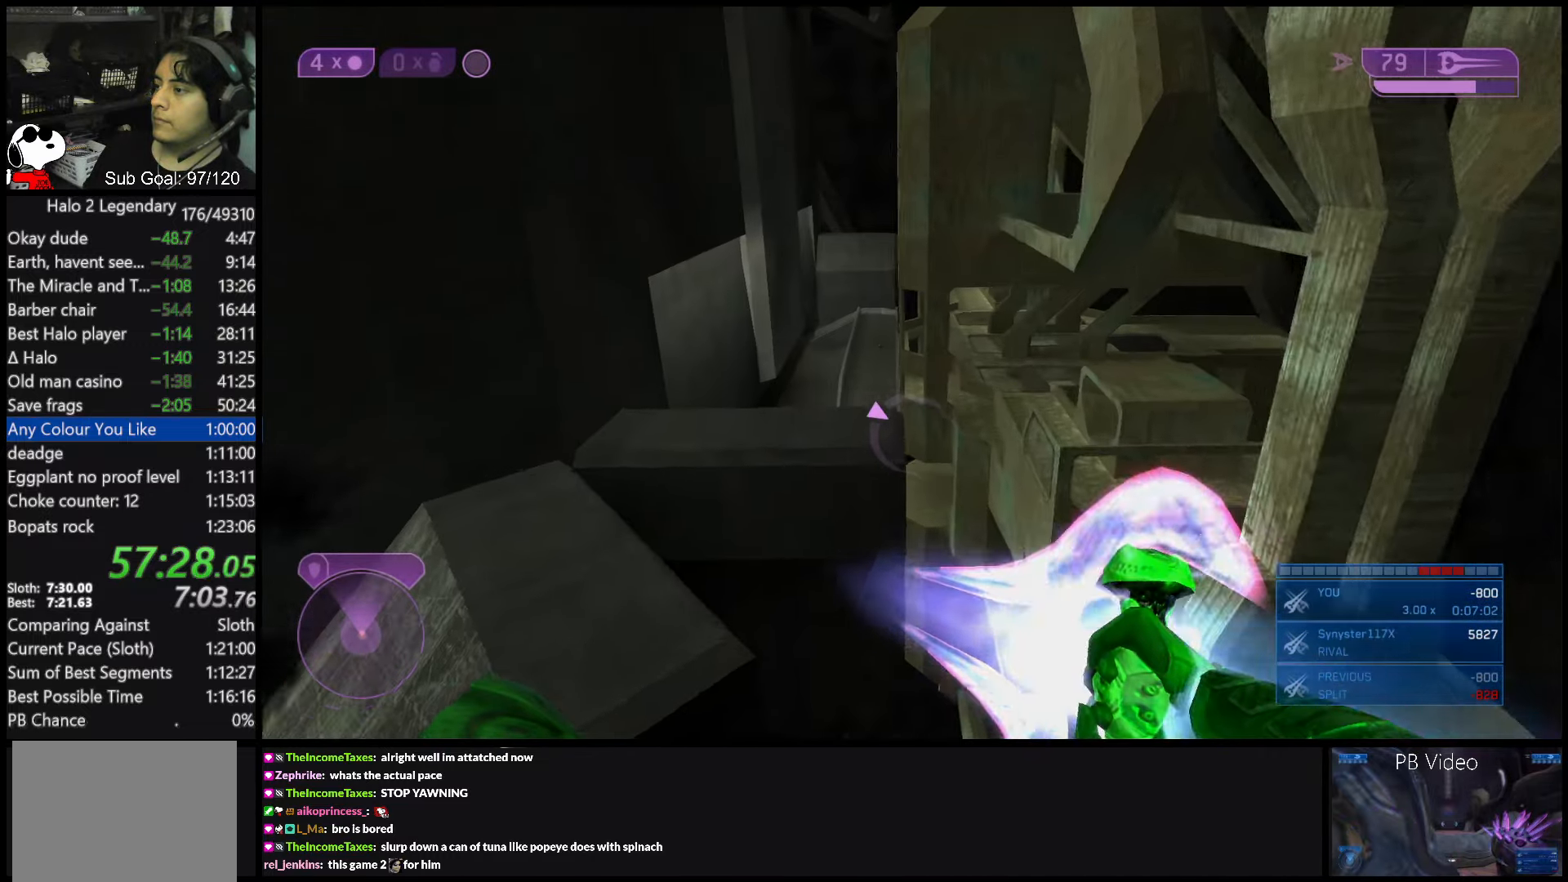
{"buttons": [], "left_stick": "down-left", "right_stick": "center", "events": [[50, "right_stick", "left"], [367, "right_stick", "center"], [417, "left_stick", "down-left"]]}
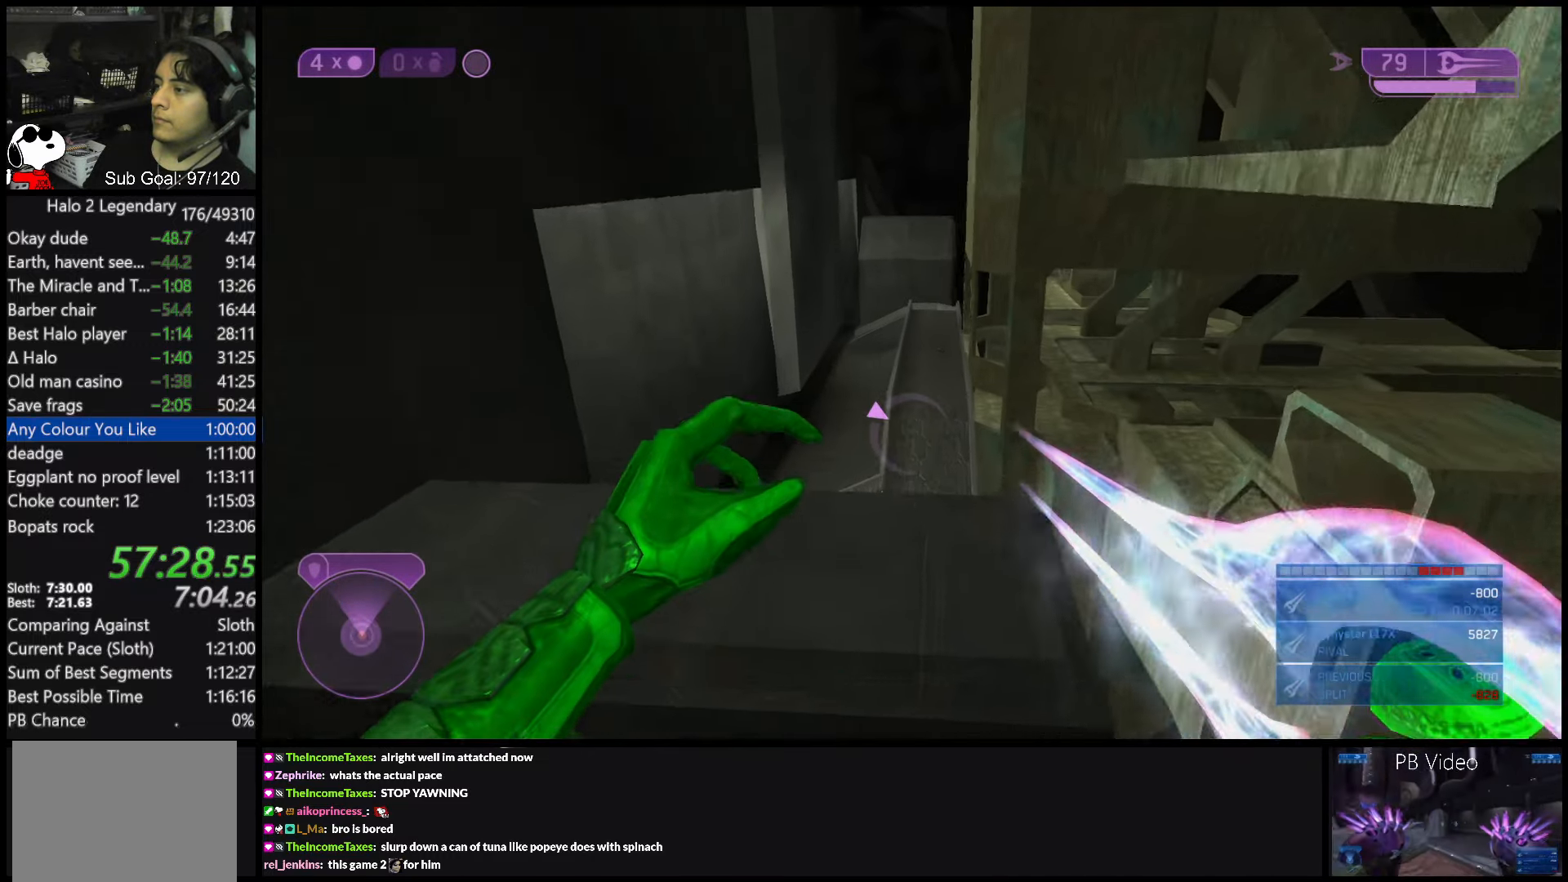
{"buttons": ["L1"], "left_stick": "down-left", "right_stick": "center", "events": [[383, "L1", "down"]]}
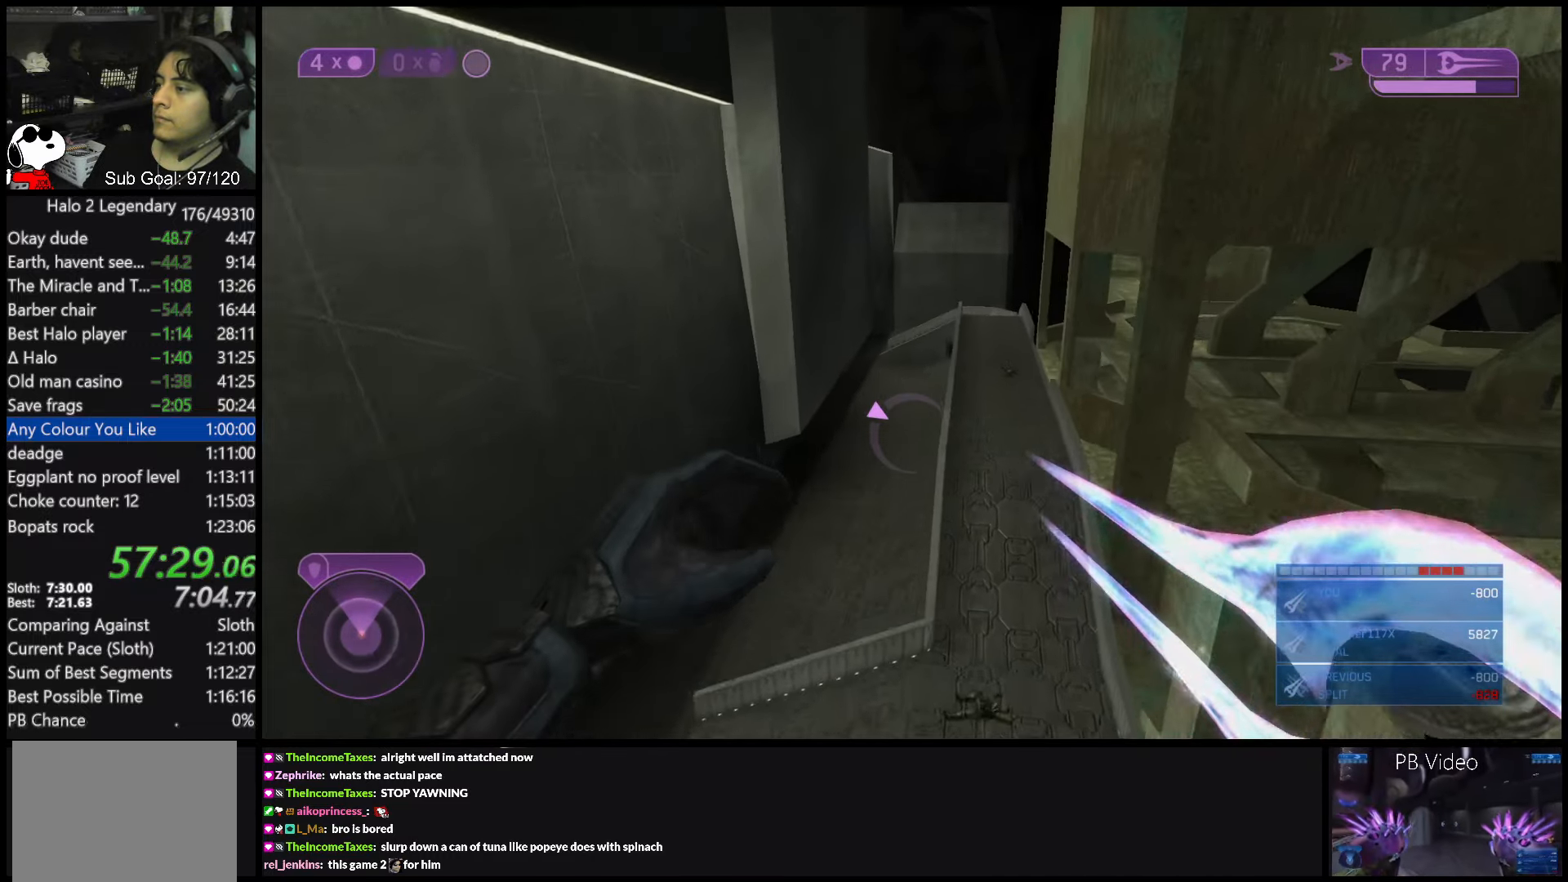
{"buttons": [], "left_stick": "down-right", "right_stick": "center", "events": [[17, "L1", "up"], [267, "left_stick", "down-right"]]}
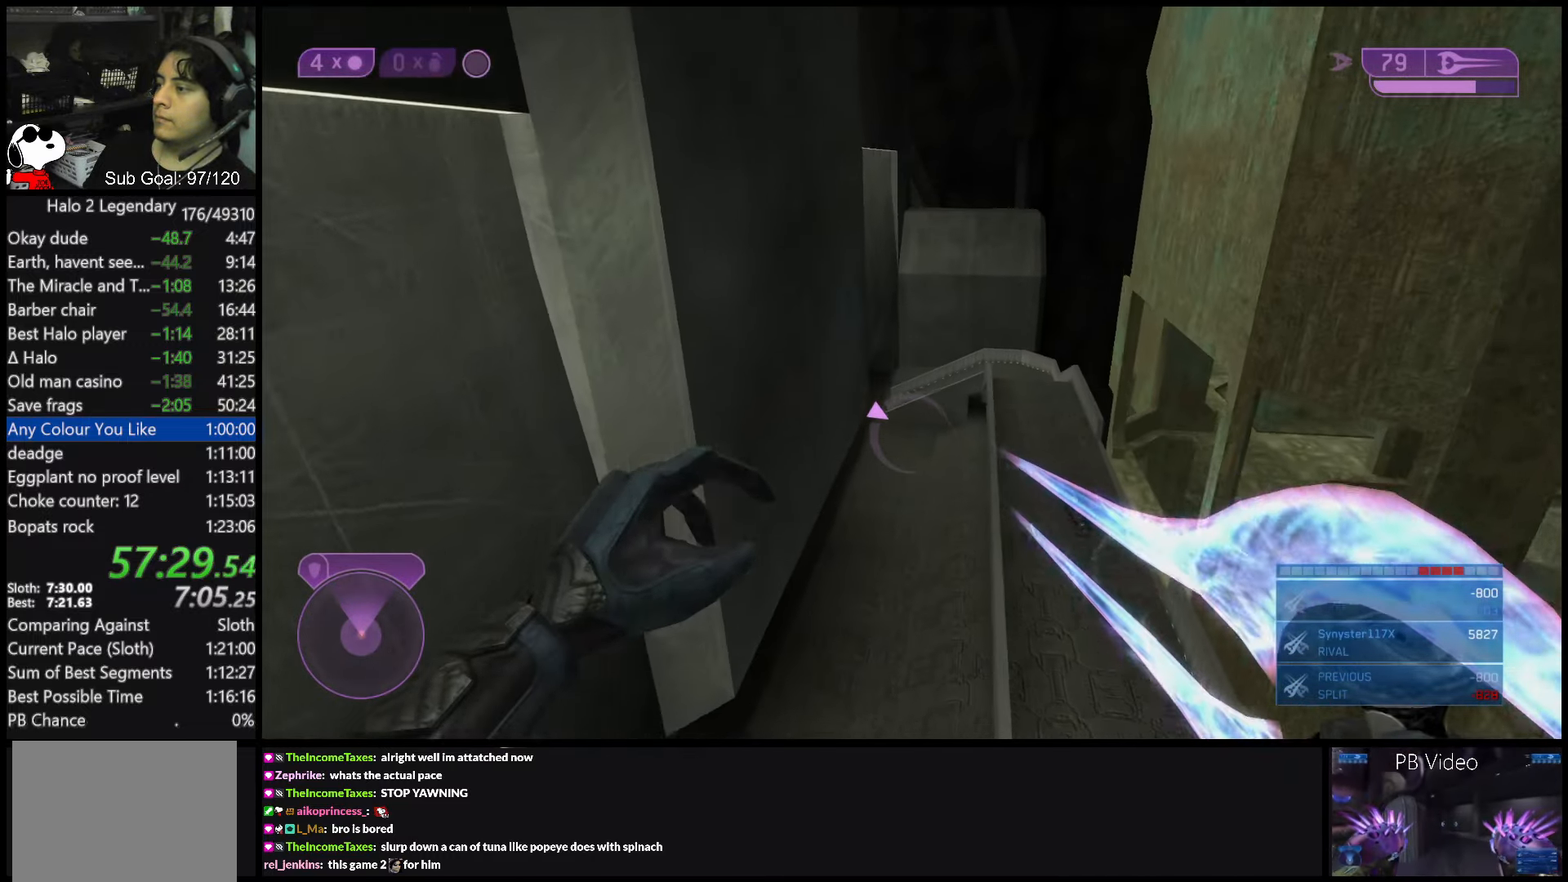
{"buttons": [], "left_stick": "center", "right_stick": "center", "events": [[183, "left_stick", "down"], [317, "left_stick", "down-left"], [500, "left_stick", "center"]]}
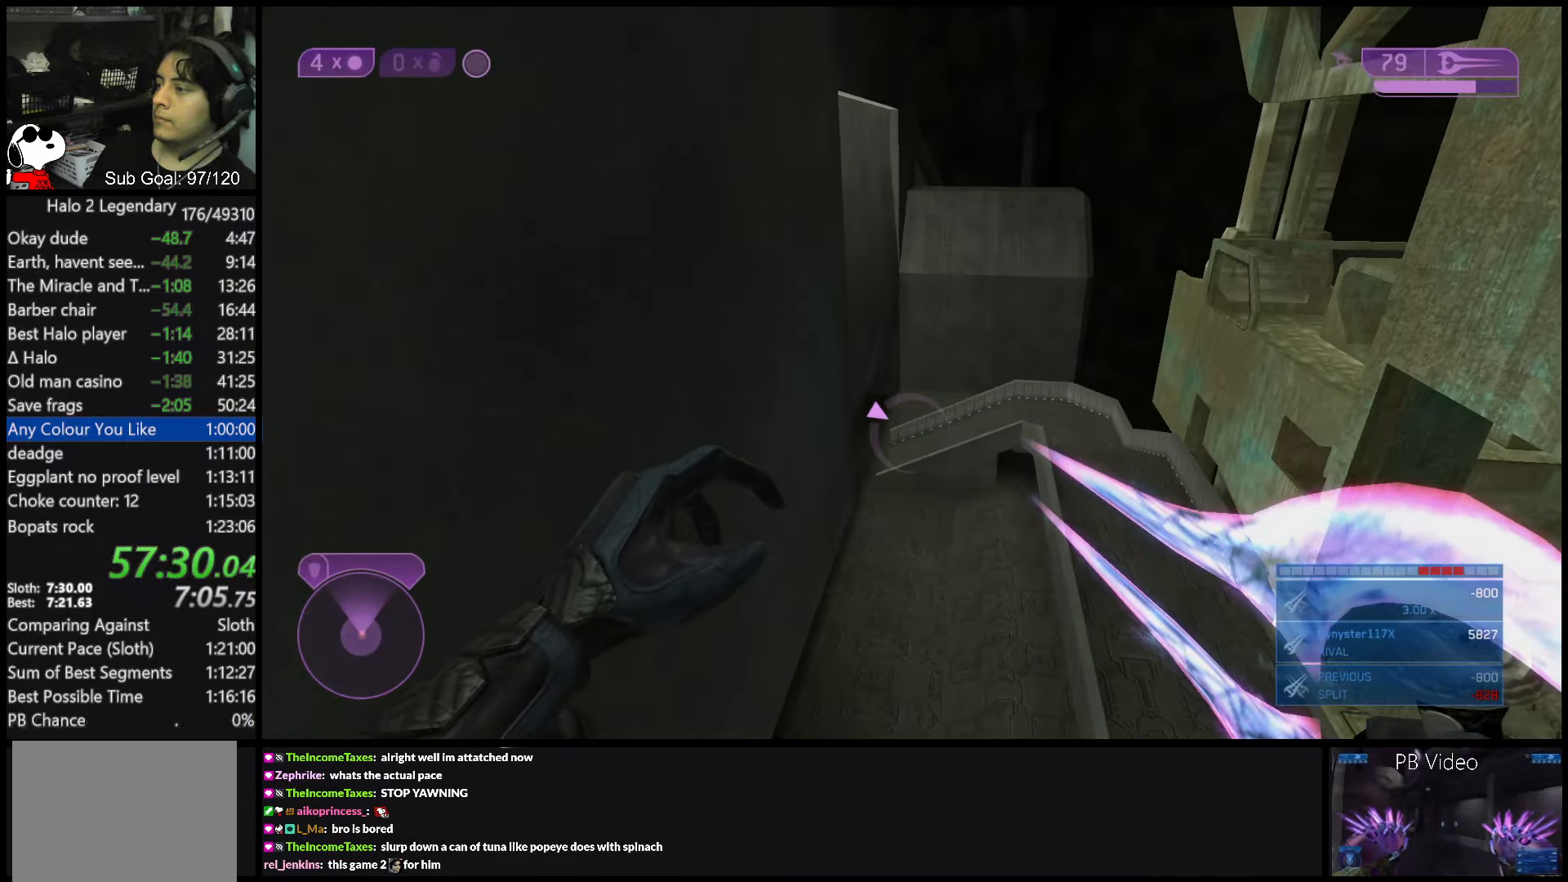
{"buttons": [], "left_stick": "up-left", "right_stick": "center", "events": [[167, "left_stick", "left"], [350, "left_stick", "center"], [433, "left_stick", "up-left"]]}
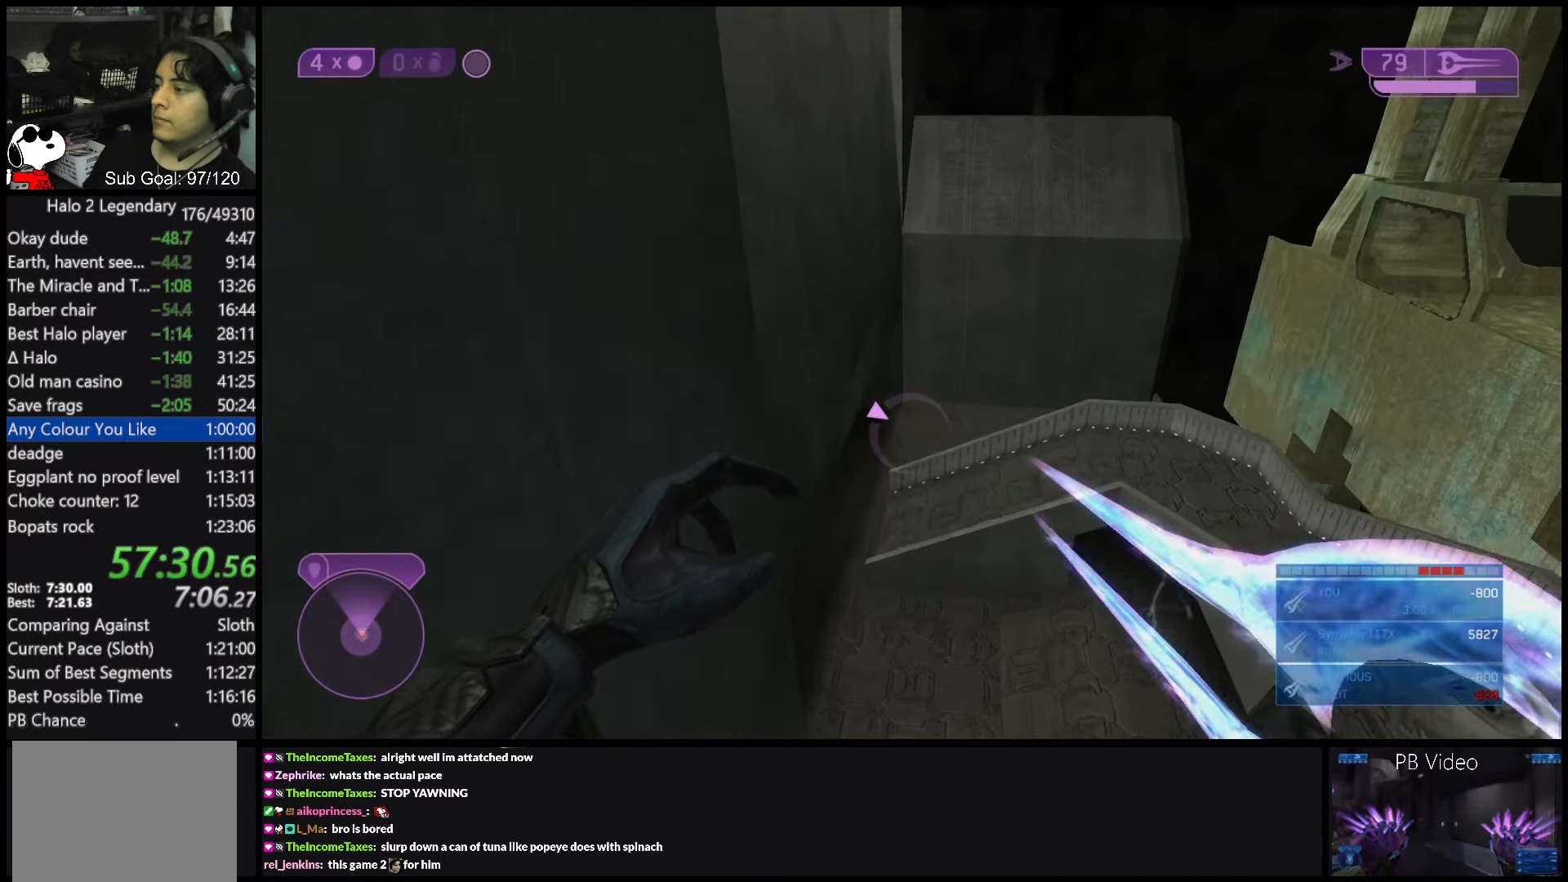
{"buttons": [], "left_stick": "up-left", "right_stick": "center", "events": [[150, "left_stick", "up"], [317, "left_stick", "up-left"]]}
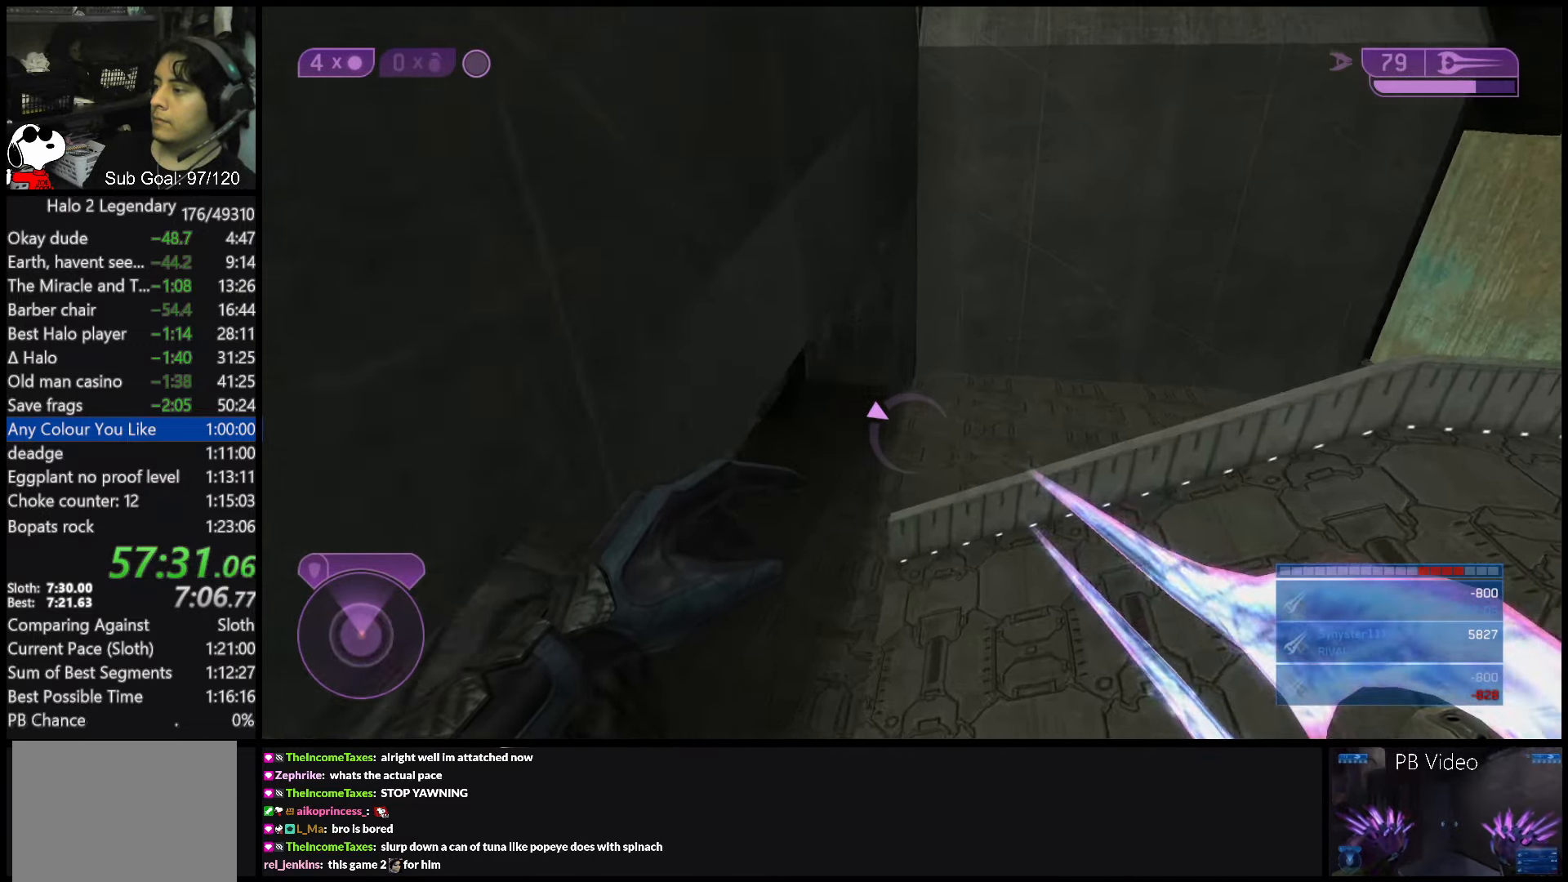
{"buttons": [], "left_stick": "up-left", "right_stick": "up-left", "events": [[67, "right_stick", "left"], [383, "L1", "down"], [467, "right_stick", "up-left"], [500, "L1", "up"]]}